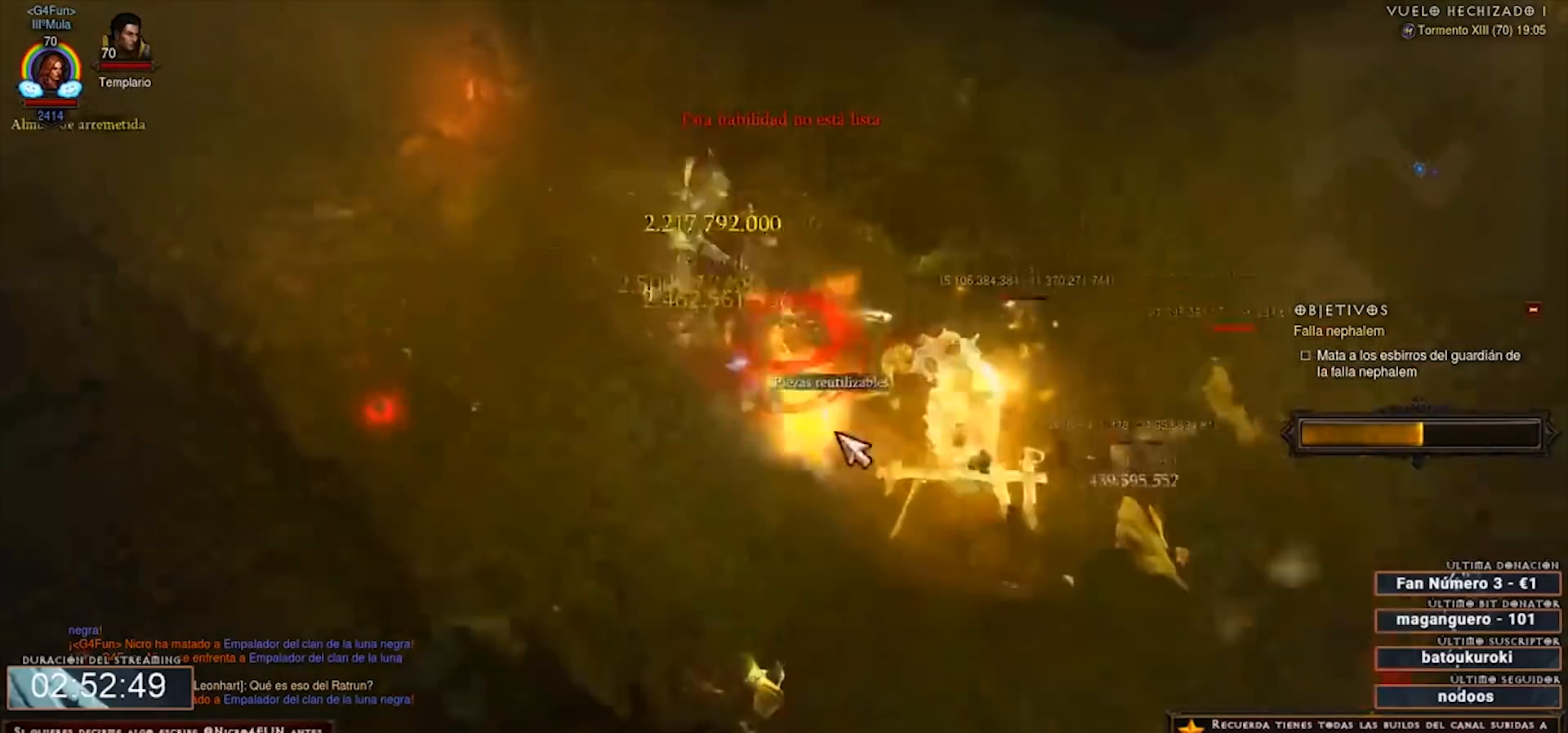
Gameplay with keyboard and mouse; each line is a JSON object with the keys and mouse buttons held at the frame after it. "events" lists presses ("down") and releases ("up") of "0", "1", "2", "3", "4", "5", "6", "7", "8", "9", "backspace", "caps_lock", "ctrl", "equals", "escape", "f1", "f10", "f11", "f12", "f2", "f3", "f4", "f5", "f6", "f7", "f8", "f9", "minus", "num2", "num4", "shift", "tab", "tilde", "mouse_left", "mouse_wheel" and "mouse_right" between this image and that frame as [ms after this image, input, new state], when the widget could be followed in between. "mouse_left", "mouse_wheel", "mouse_right" = the "left", "wheel", "right" buttons of the "mouse" list. No other keys are recorded. "wheel" means that the mouse wheel is clicked or scrolled. Mouse movement is not recorded. Not read: num3.
{"keys": ["num2", "num4"], "mouse": ["right"], "events": []}
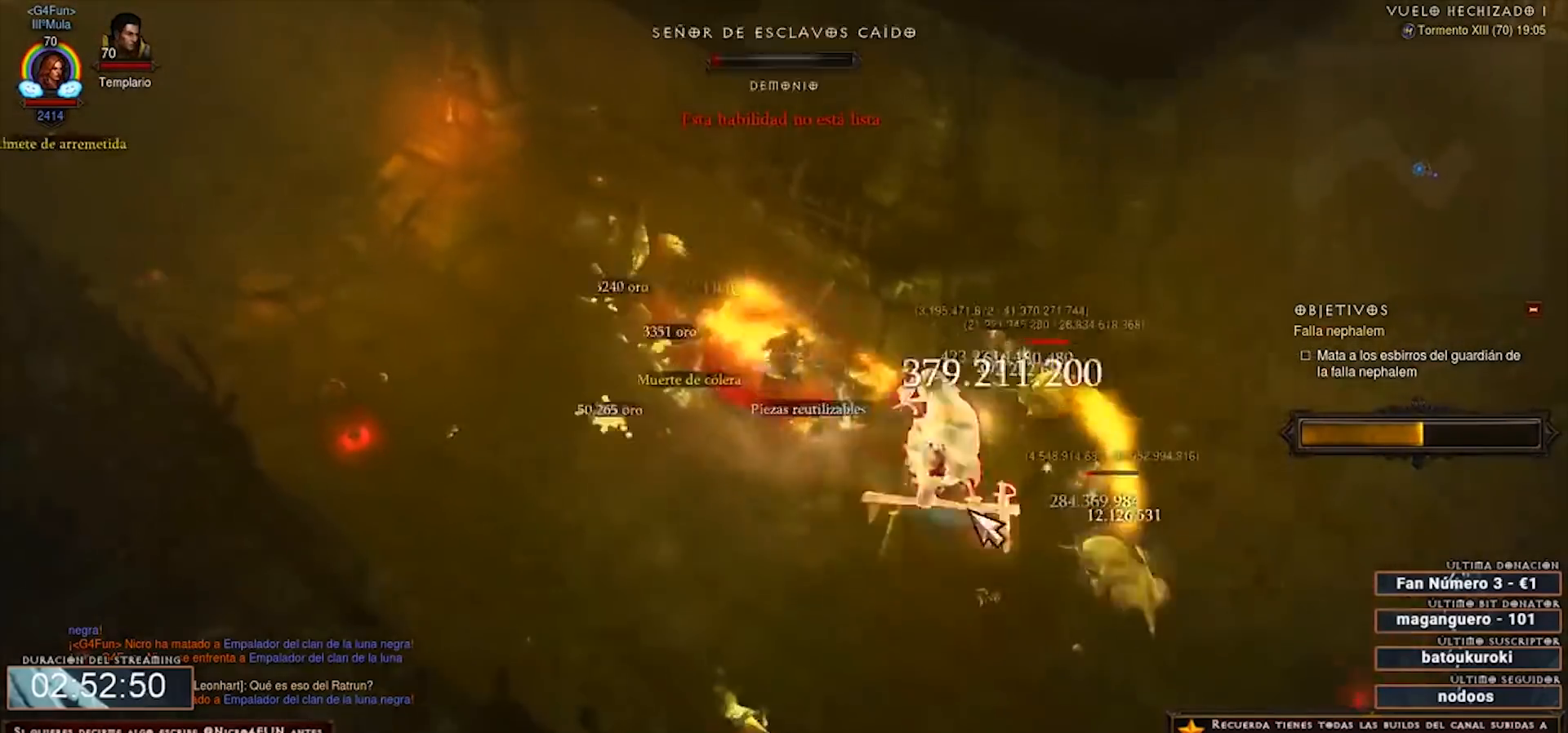
{"keys": ["num2", "num4"], "mouse": ["right"], "events": []}
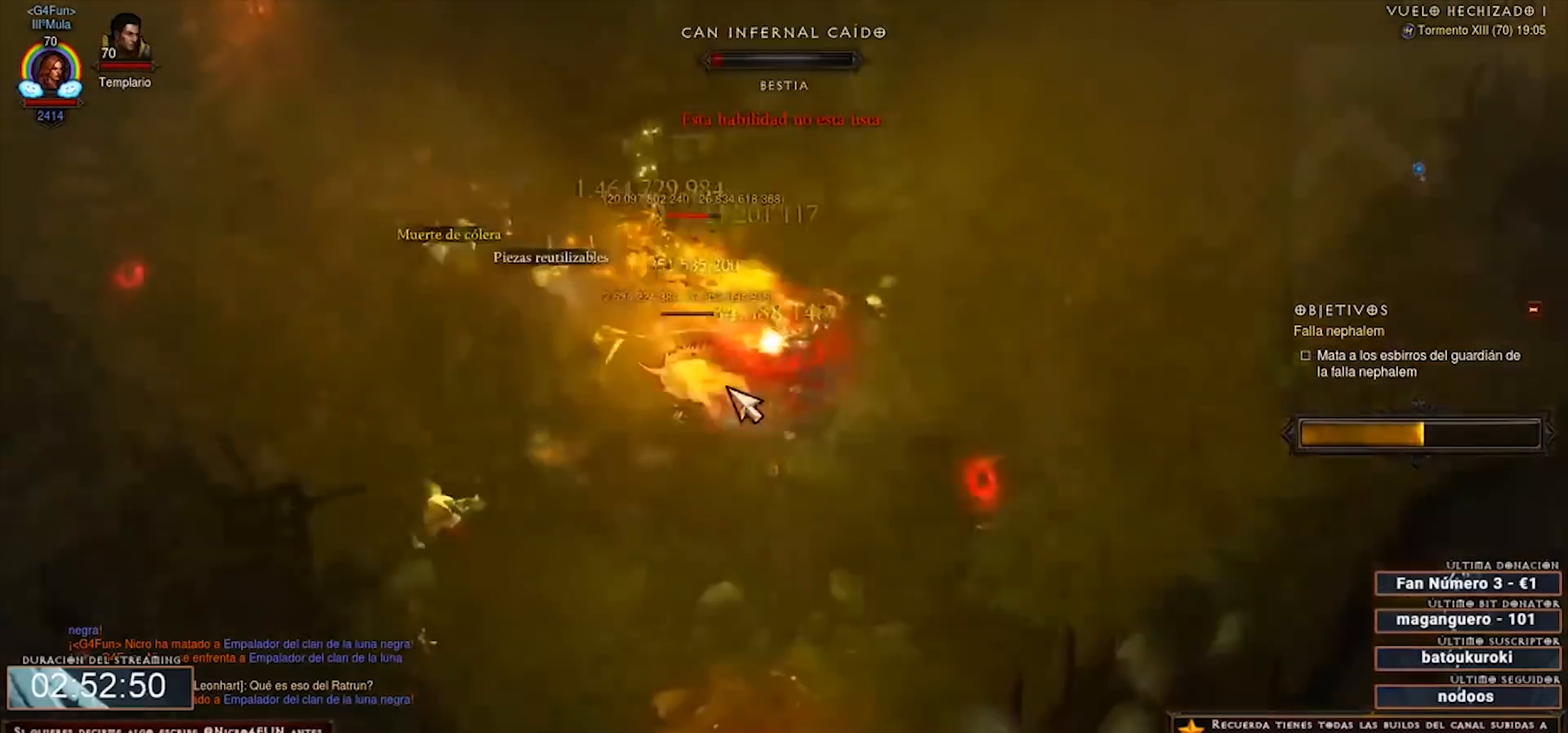
{"keys": ["num2", "num4"], "mouse": ["right"], "events": []}
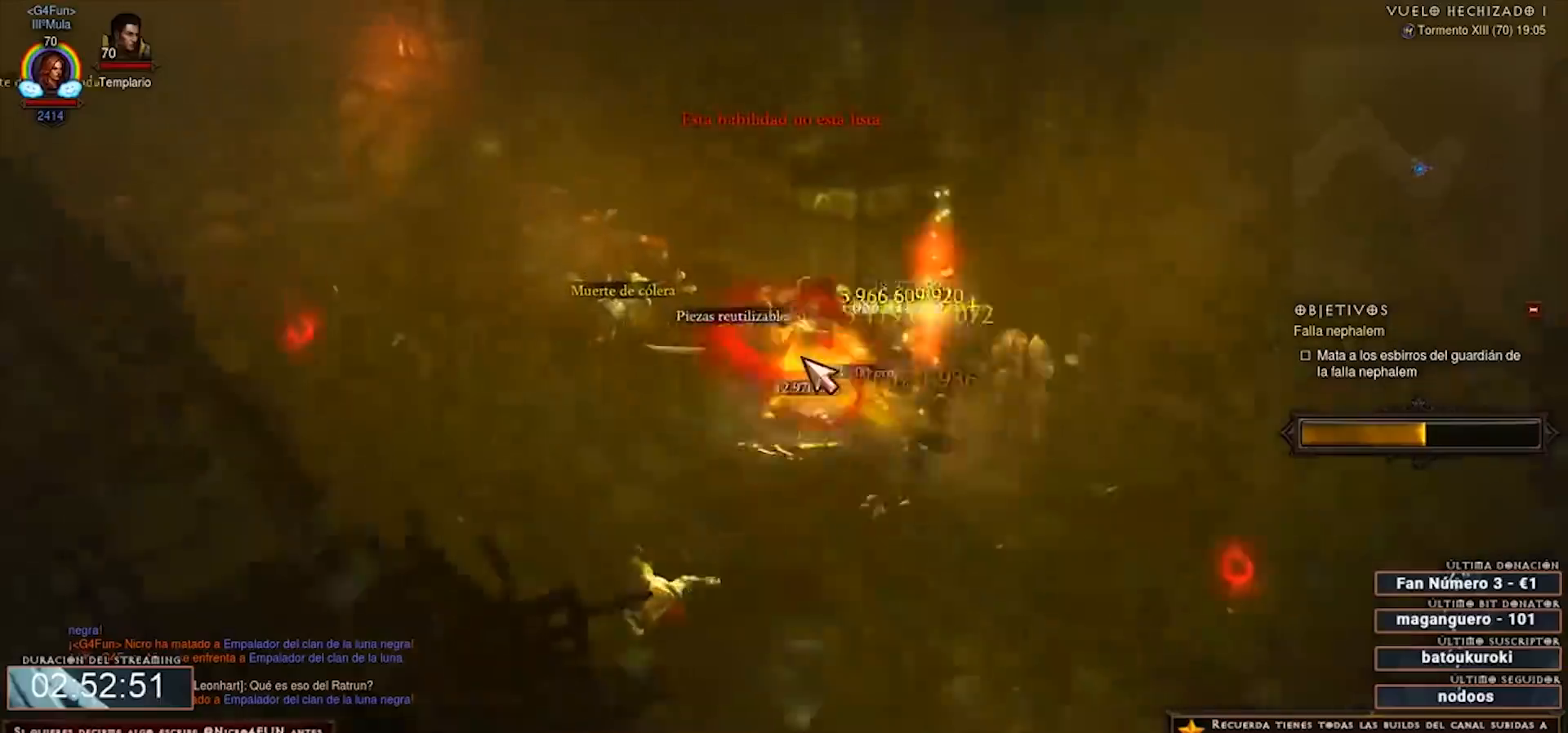
{"keys": ["num2", "num4"], "mouse": ["right"], "events": []}
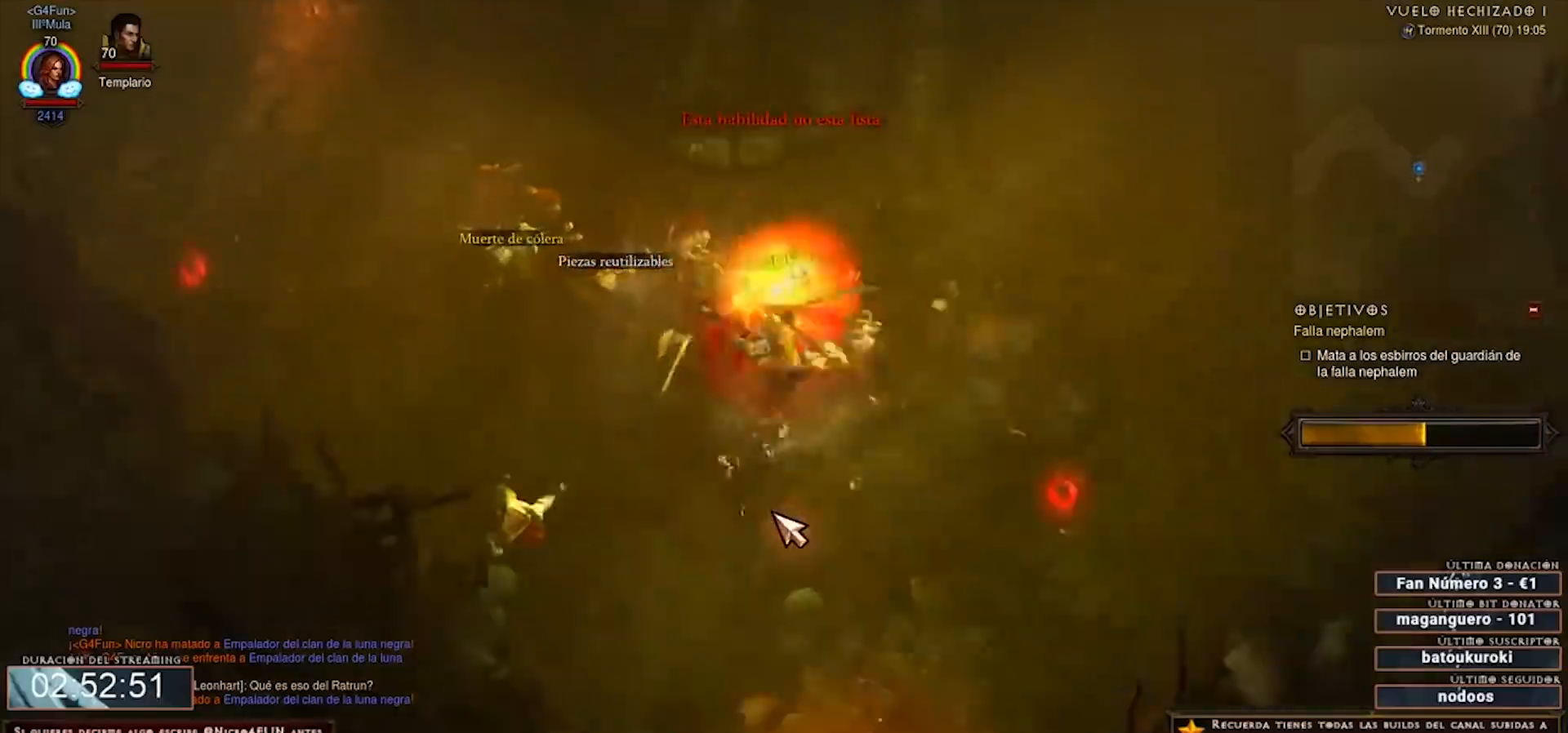
{"keys": ["num2", "num4"], "mouse": [], "events": [[200, "mouse_right", "up"]]}
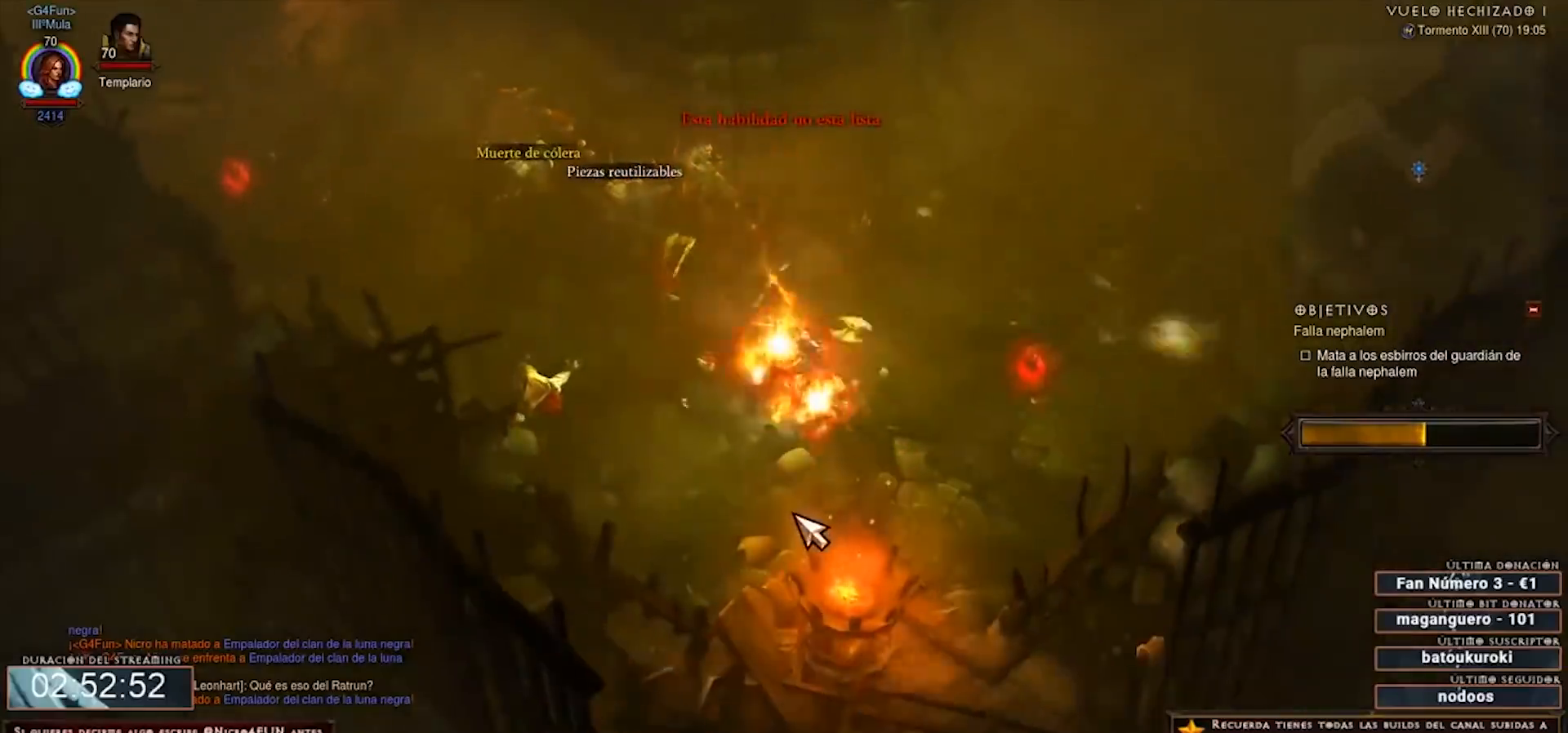
{"keys": ["num2", "num4"], "mouse": [], "events": []}
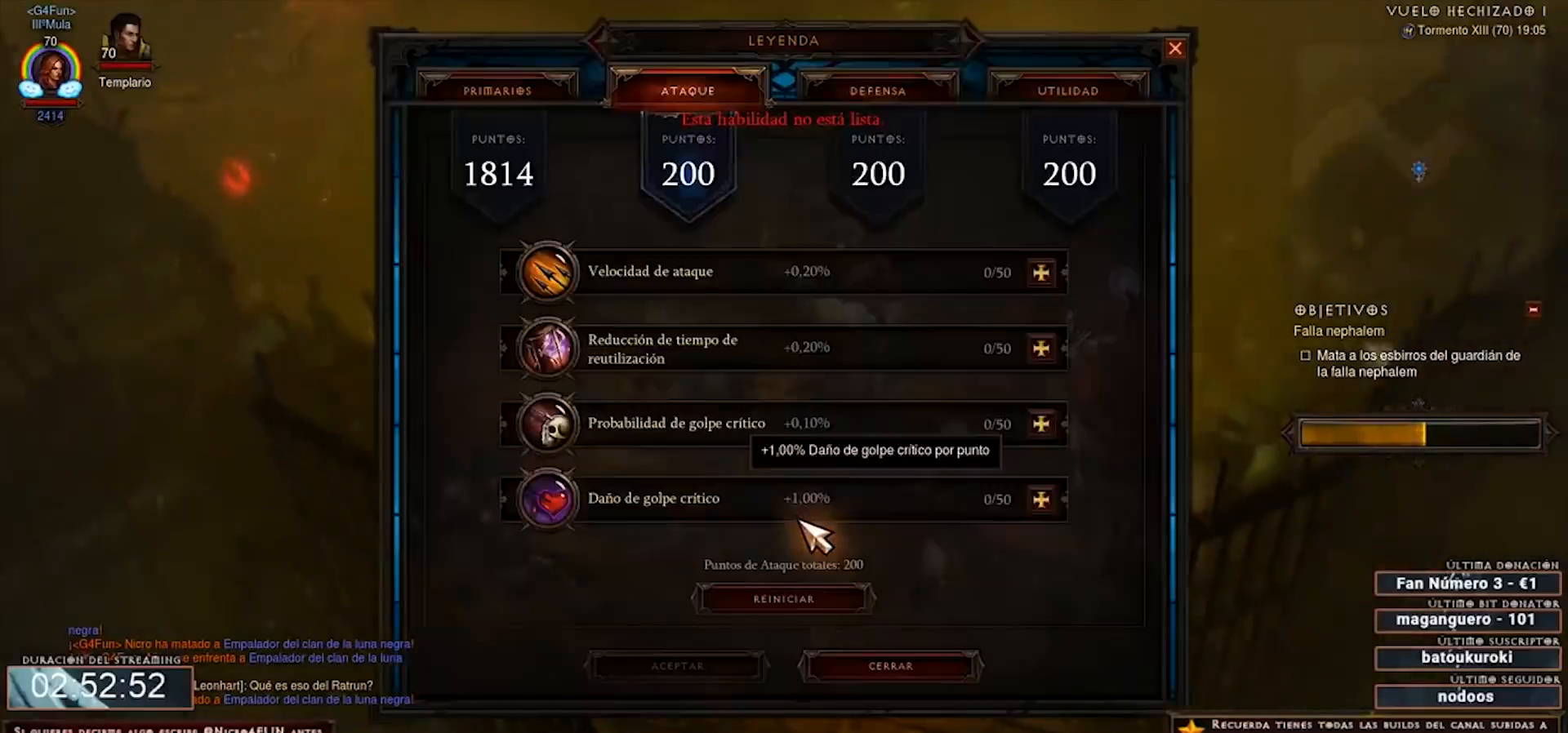
{"keys": ["num2", "num4"], "mouse": [], "events": []}
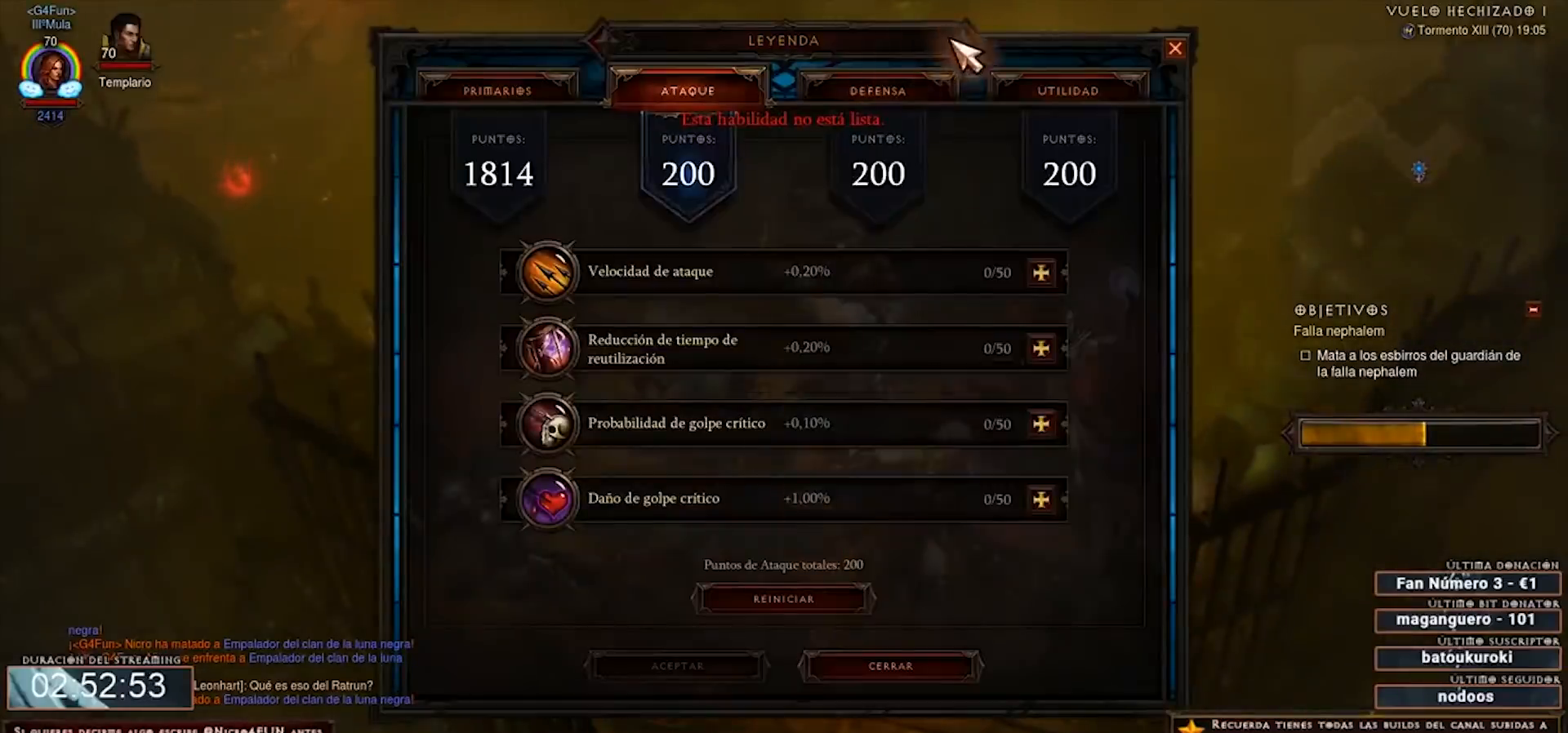
{"keys": ["ctrl", "num2", "num4"], "mouse": [], "events": [[200, "ctrl", "down"]]}
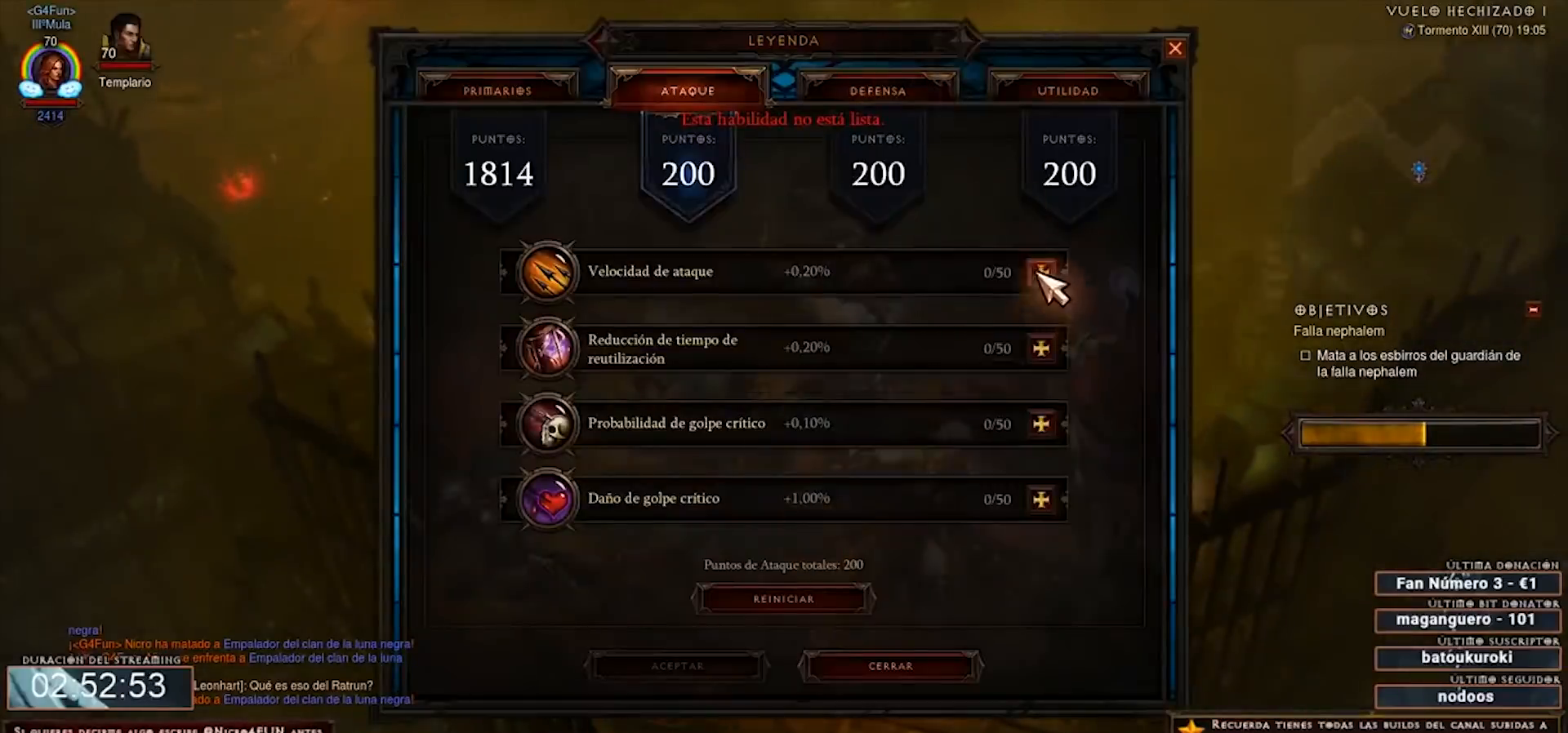
{"keys": ["ctrl", "num2", "num4"], "mouse": ["left"], "events": [[80, "mouse_left", "down"], [160, "mouse_left", "up"], [400, "mouse_left", "down"]]}
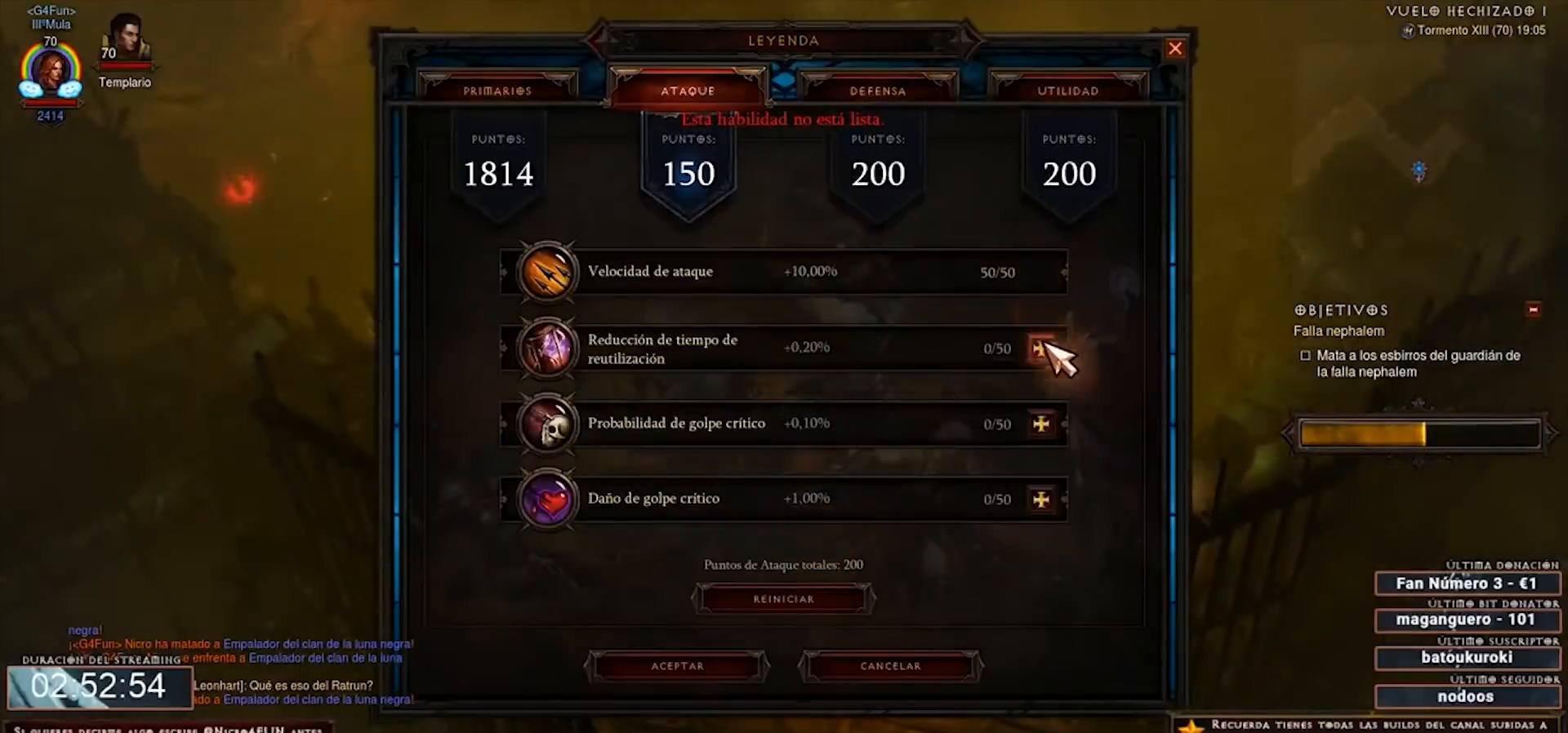
{"keys": ["ctrl", "num2", "num4"], "mouse": [], "events": [[40, "mouse_left", "up"]]}
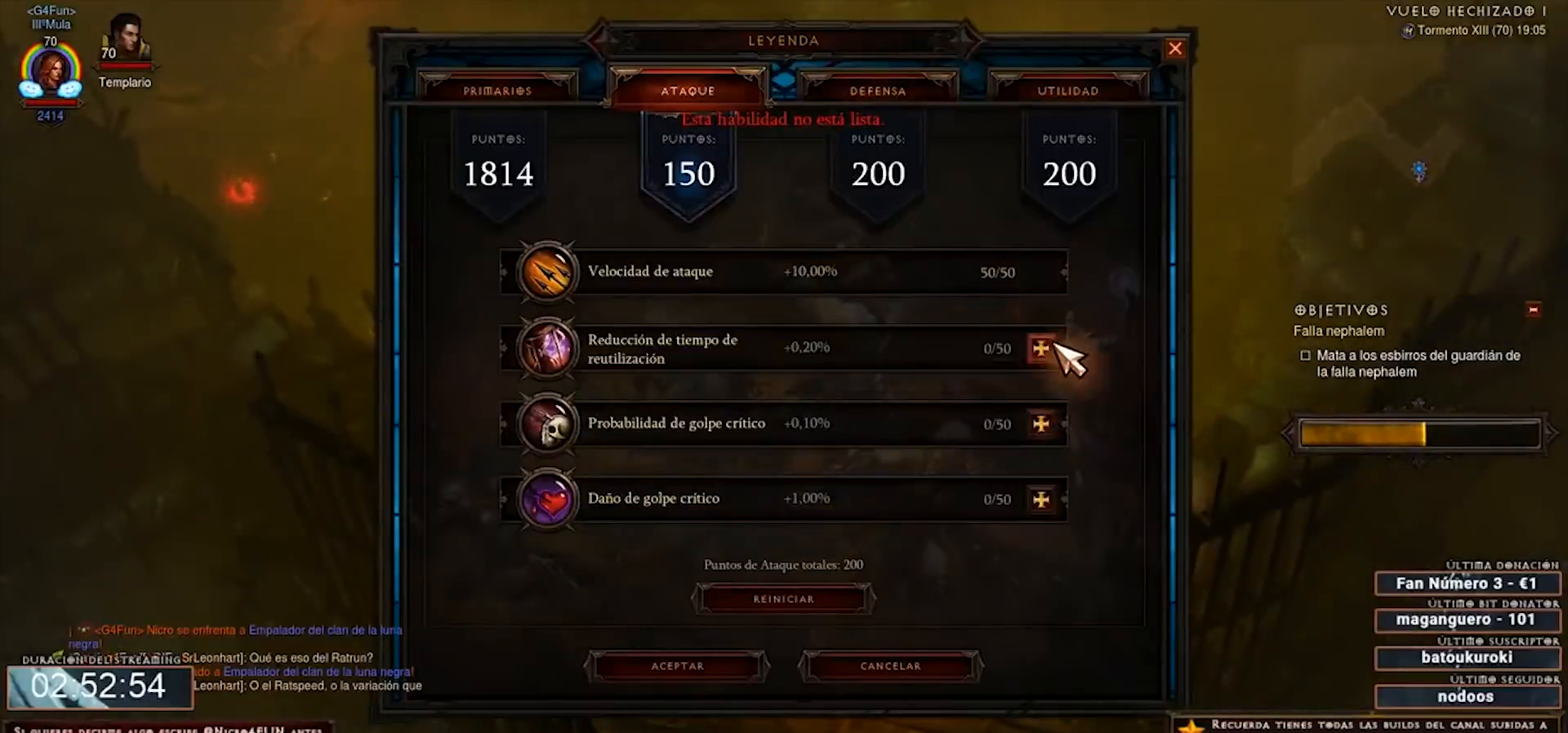
{"keys": ["ctrl", "num2", "num4"], "mouse": ["left"], "events": [[120, "mouse_left", "down"], [200, "mouse_left", "up"], [440, "mouse_left", "down"]]}
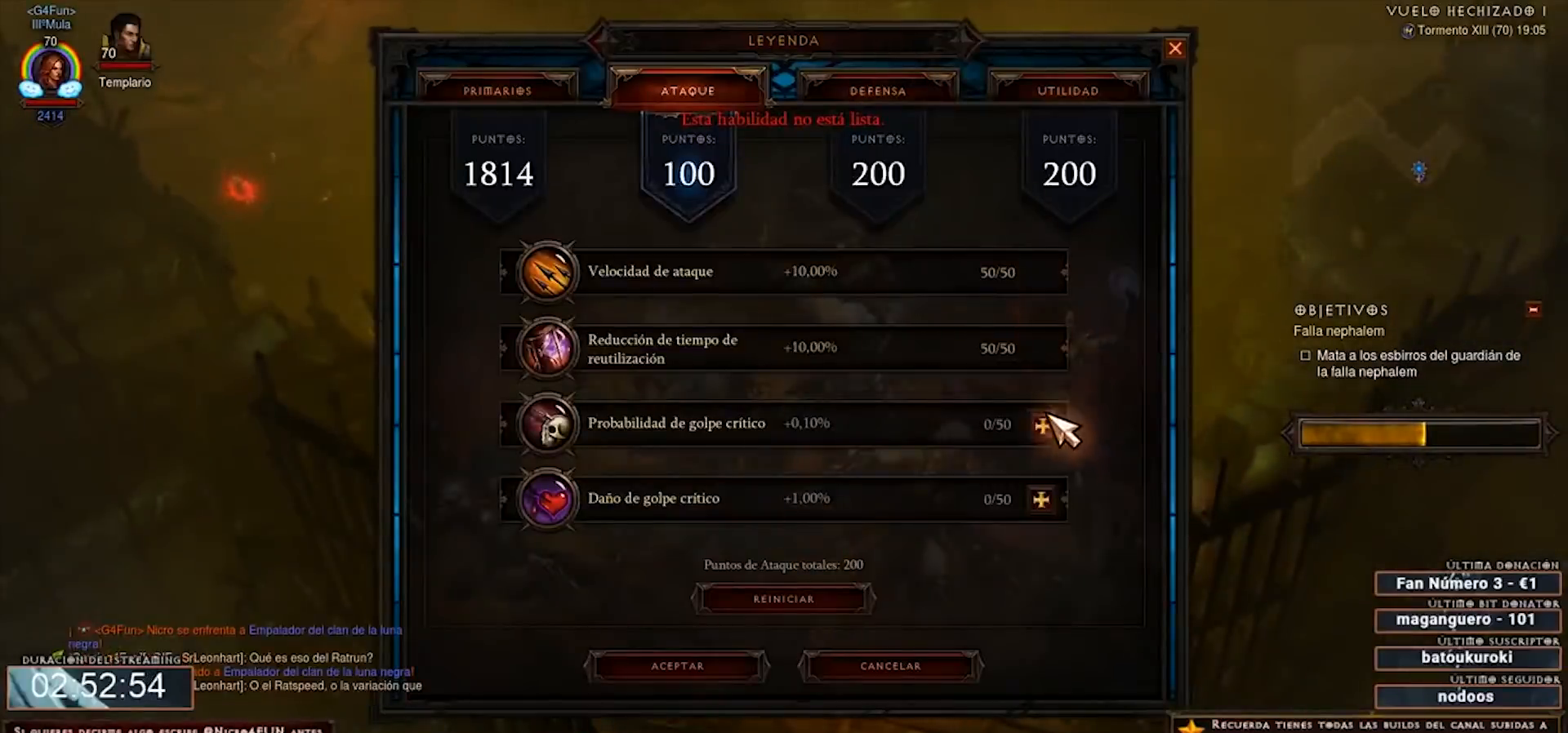
{"keys": ["ctrl", "num2", "num4"], "mouse": [], "events": [[80, "mouse_left", "up"], [320, "mouse_left", "down"], [440, "mouse_left", "up"]]}
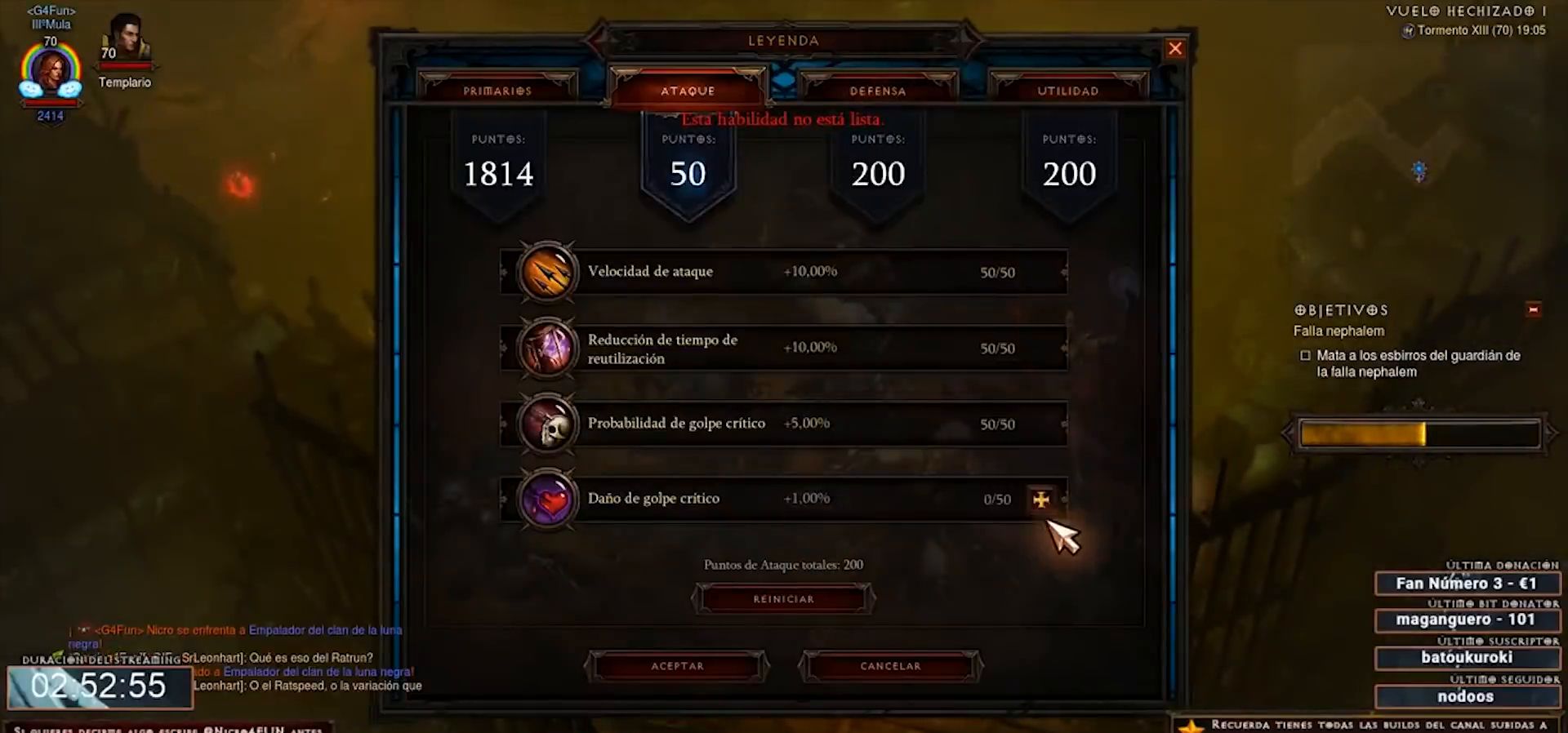
{"keys": ["num2", "num4"], "mouse": [], "events": [[200, "mouse_left", "down"], [320, "mouse_left", "up"], [440, "ctrl", "up"]]}
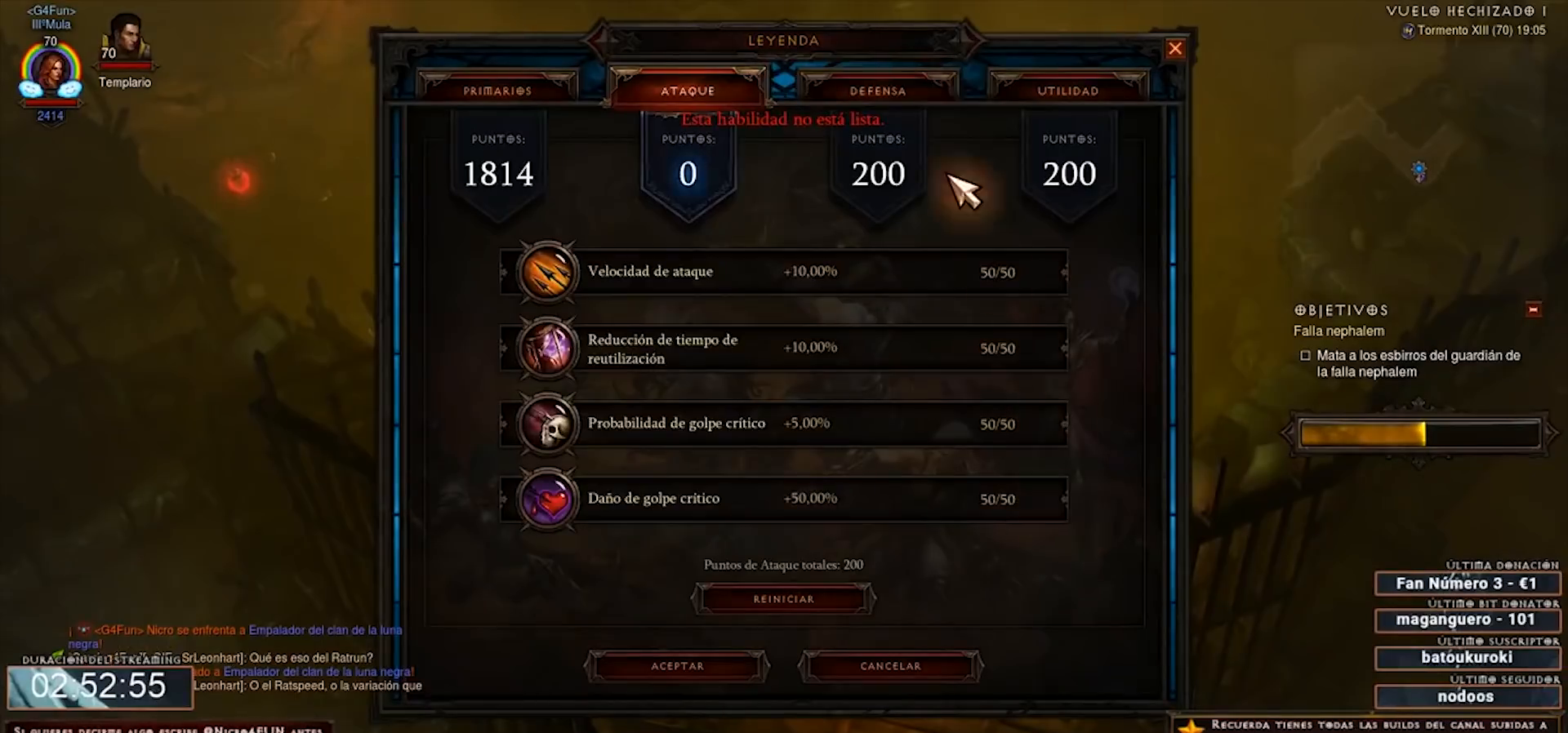
{"keys": ["ctrl", "num2", "num4"], "mouse": [], "events": [[240, "mouse_left", "down"], [320, "mouse_left", "up"], [440, "ctrl", "down"]]}
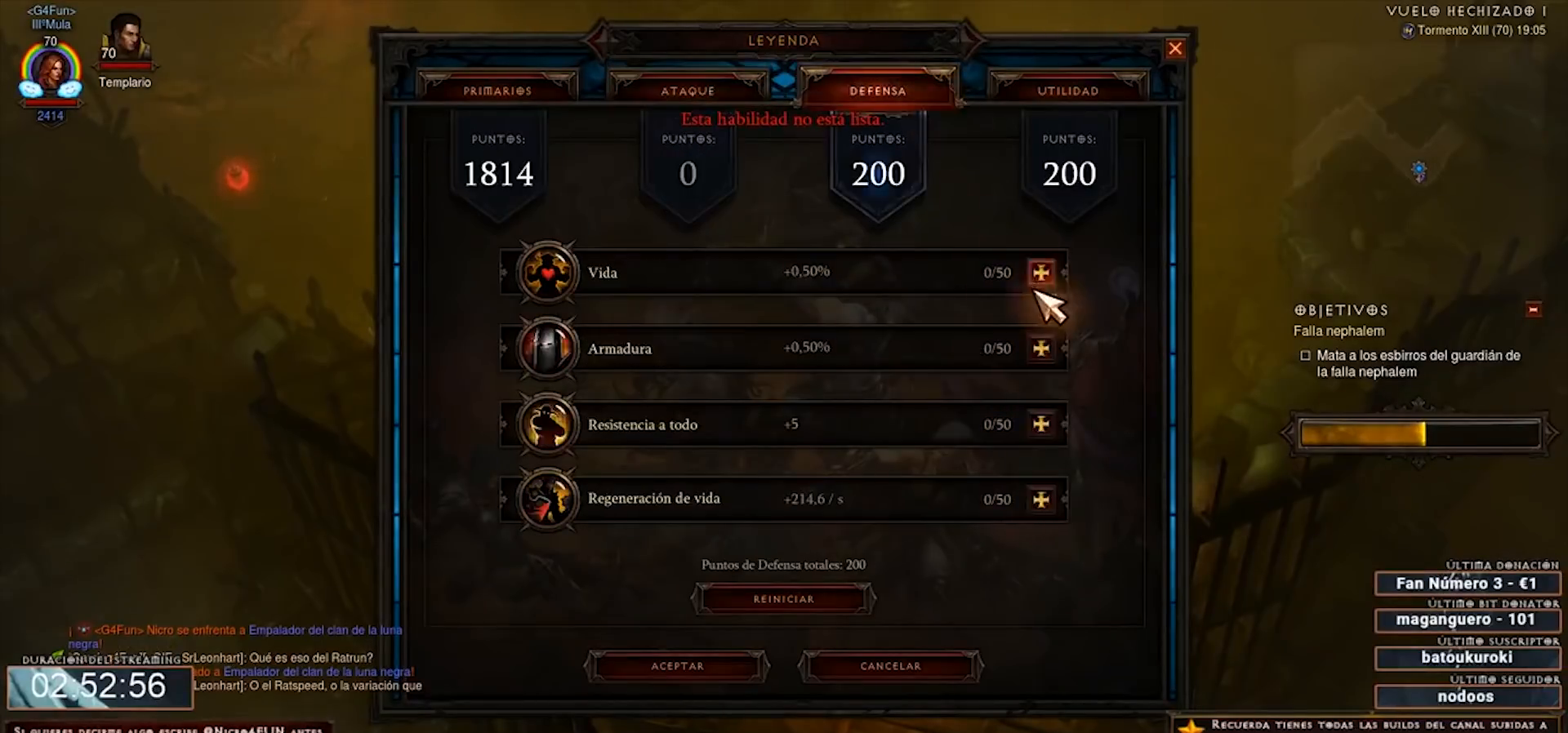
{"keys": ["ctrl", "num2", "num4"], "mouse": [], "events": [[240, "mouse_left", "down"], [360, "mouse_left", "up"]]}
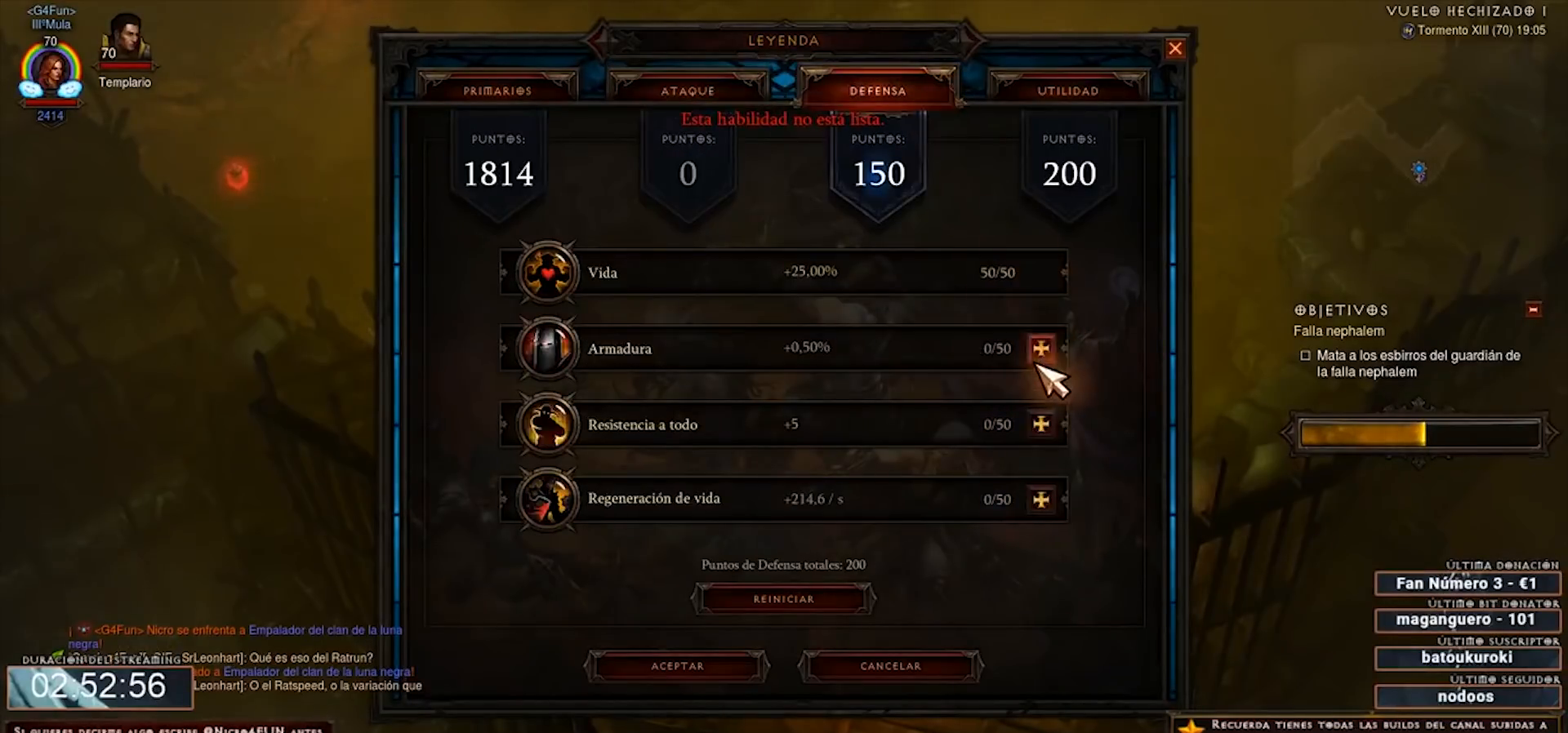
{"keys": ["ctrl", "num2", "num4"], "mouse": [], "events": [[80, "mouse_left", "down"], [160, "mouse_left", "up"]]}
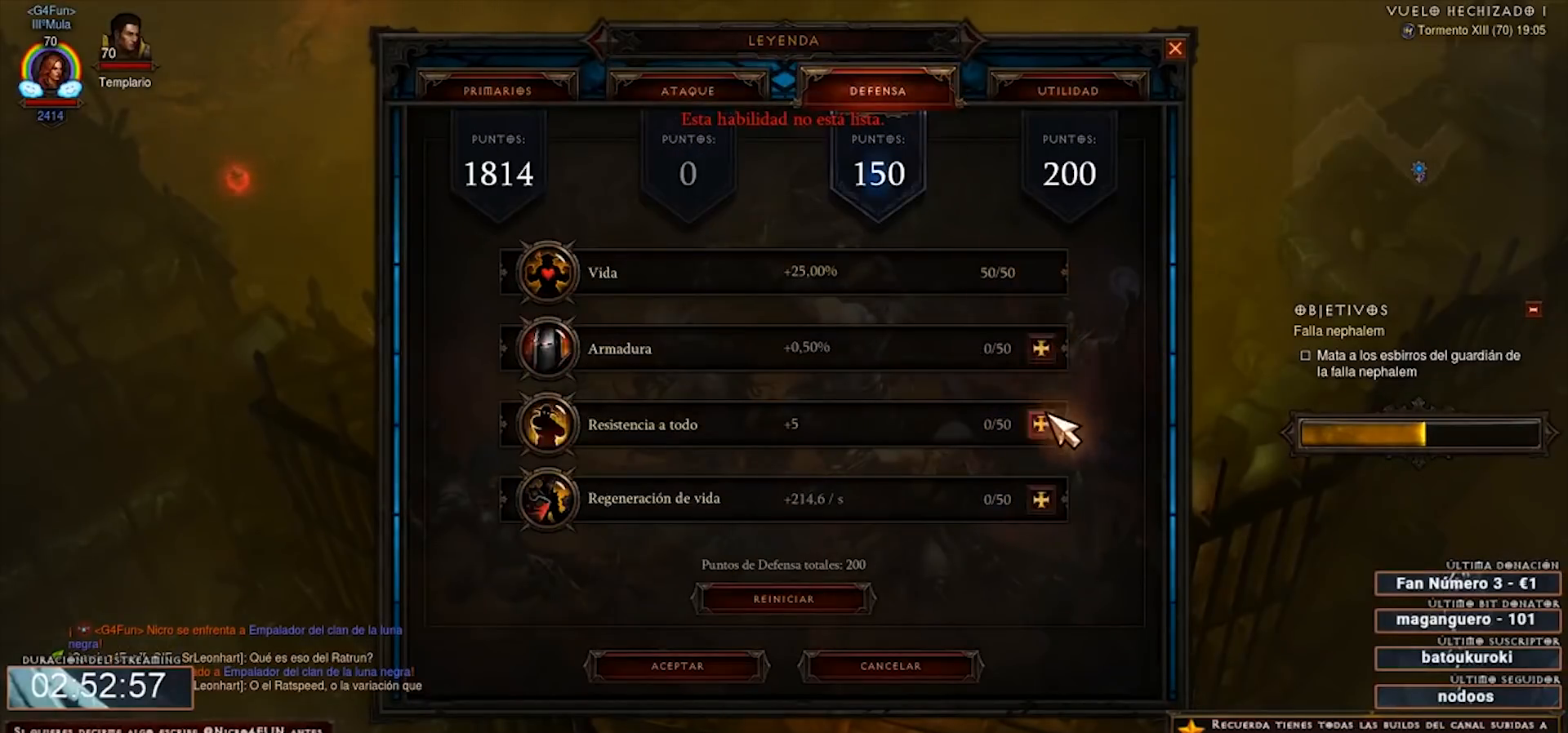
{"keys": ["ctrl", "num2", "num4"], "mouse": [], "events": [[280, "mouse_left", "down"], [360, "mouse_left", "up"]]}
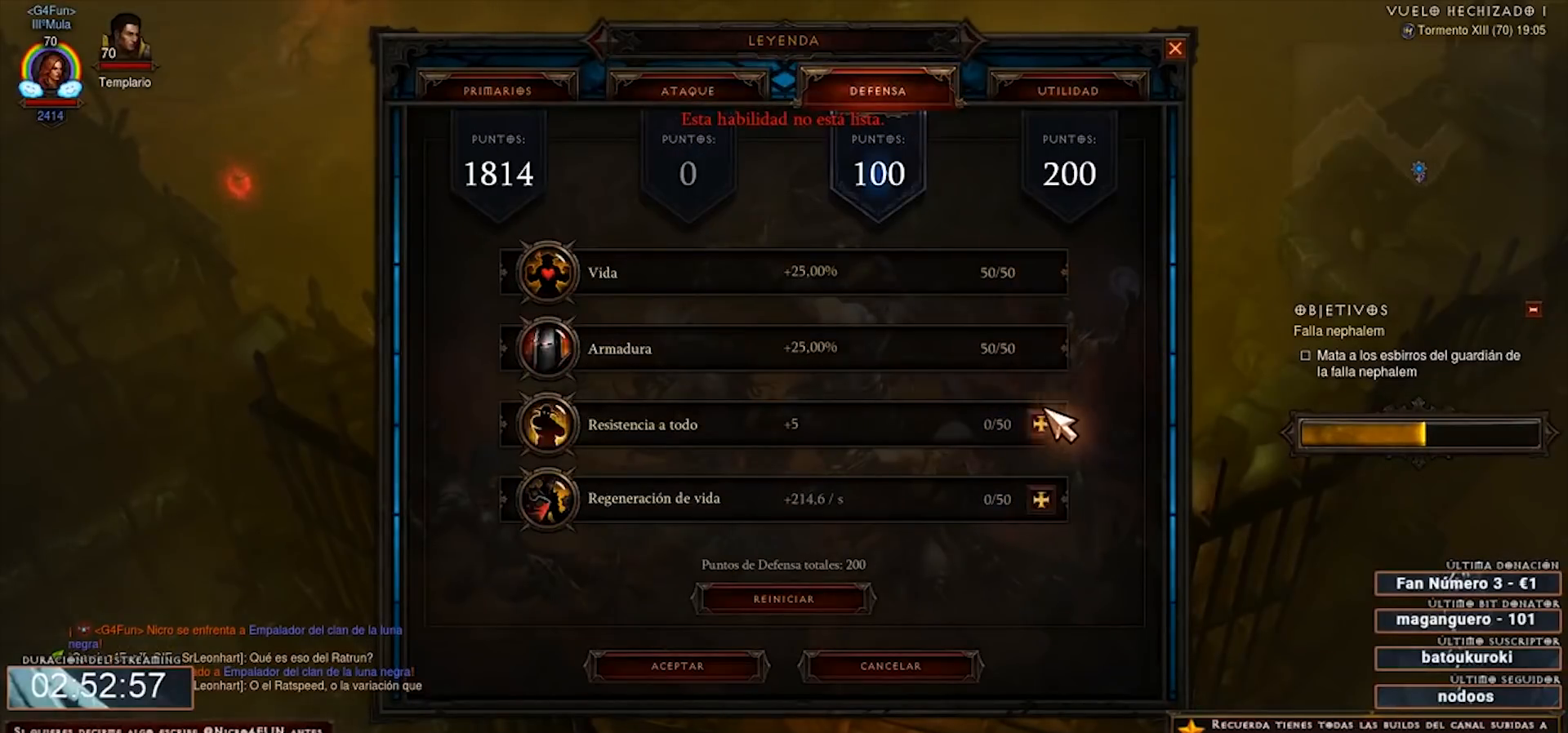
{"keys": ["ctrl", "num2", "num4"], "mouse": ["left"], "events": [[80, "mouse_left", "down"], [200, "mouse_left", "up"], [480, "mouse_left", "down"]]}
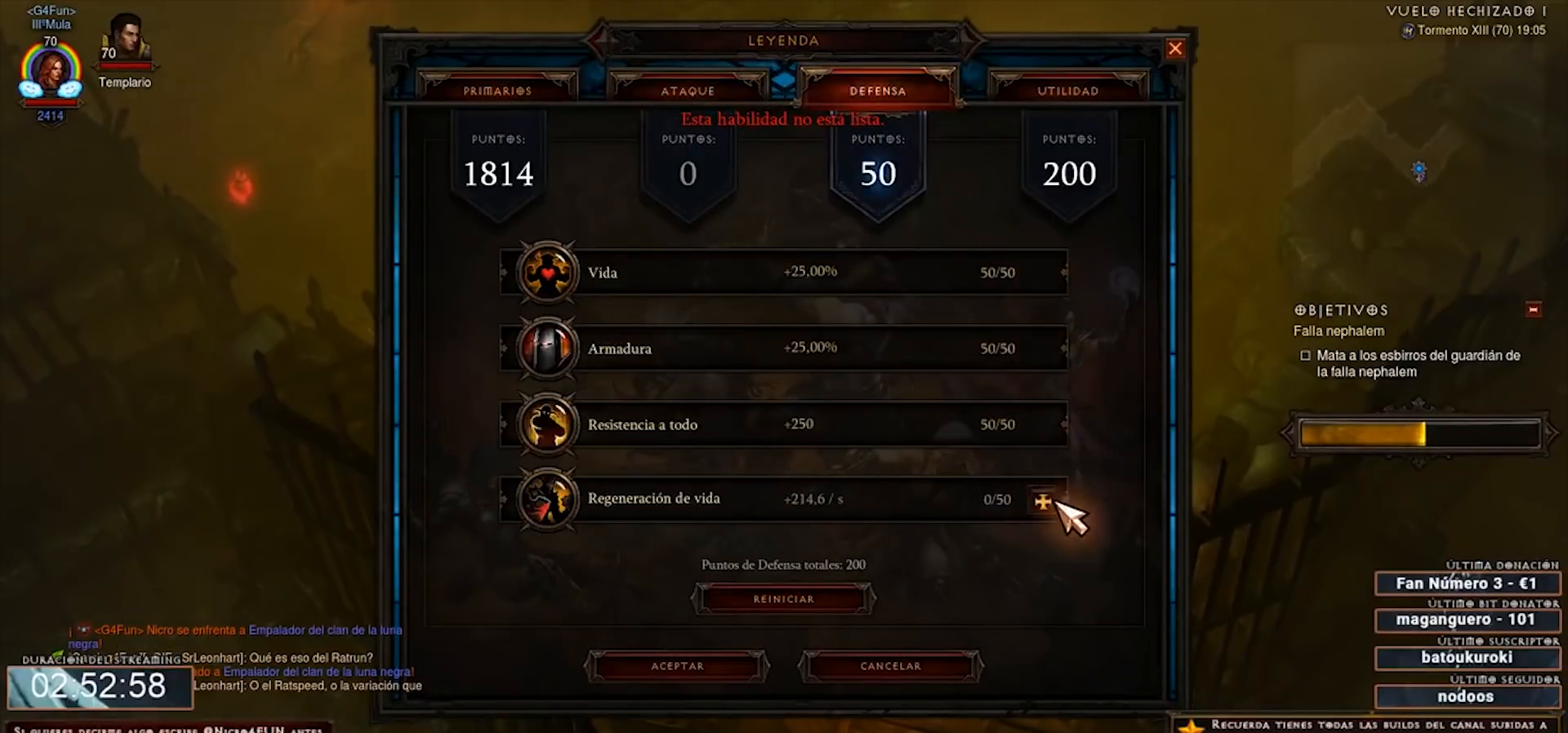
{"keys": ["num2", "num4"], "mouse": [], "events": [[120, "mouse_left", "up"], [280, "ctrl", "up"]]}
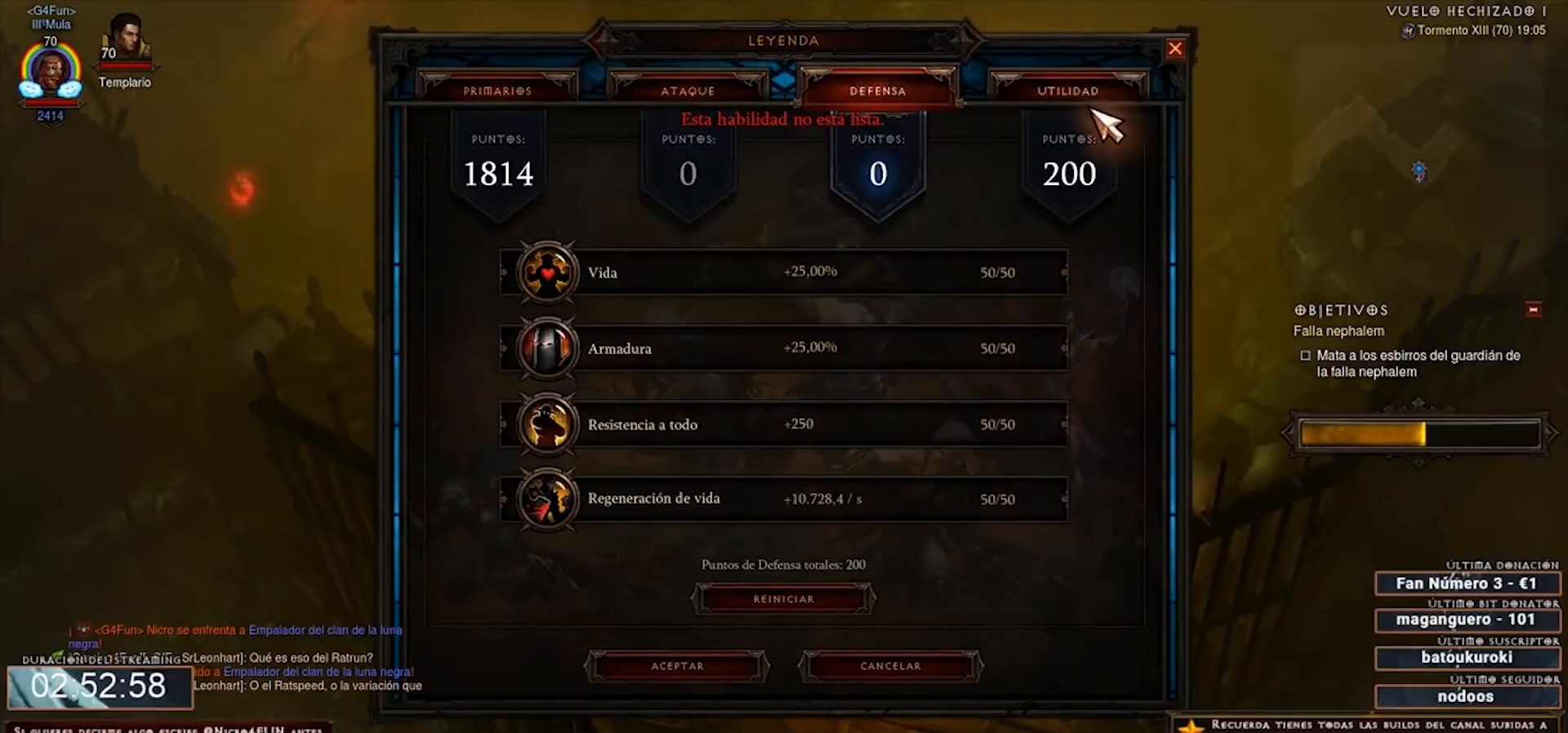
{"keys": ["ctrl", "num2", "num4"], "mouse": [], "events": [[80, "mouse_left", "down"], [200, "mouse_left", "up"], [280, "ctrl", "down"]]}
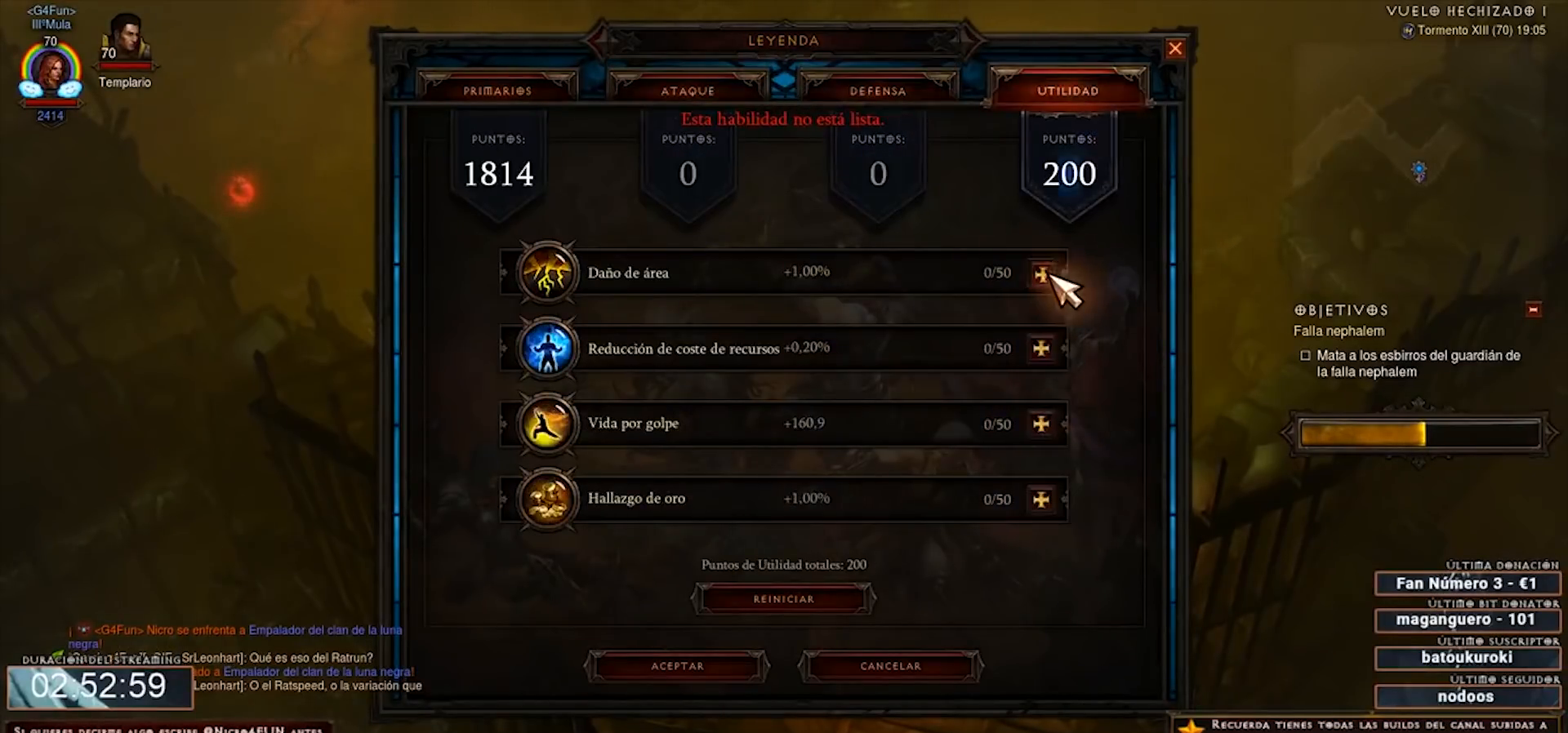
{"keys": ["ctrl", "num2", "num4"], "mouse": [], "events": [[40, "mouse_left", "down"], [80, "mouse_left", "up"], [320, "mouse_left", "down"], [400, "mouse_left", "up"]]}
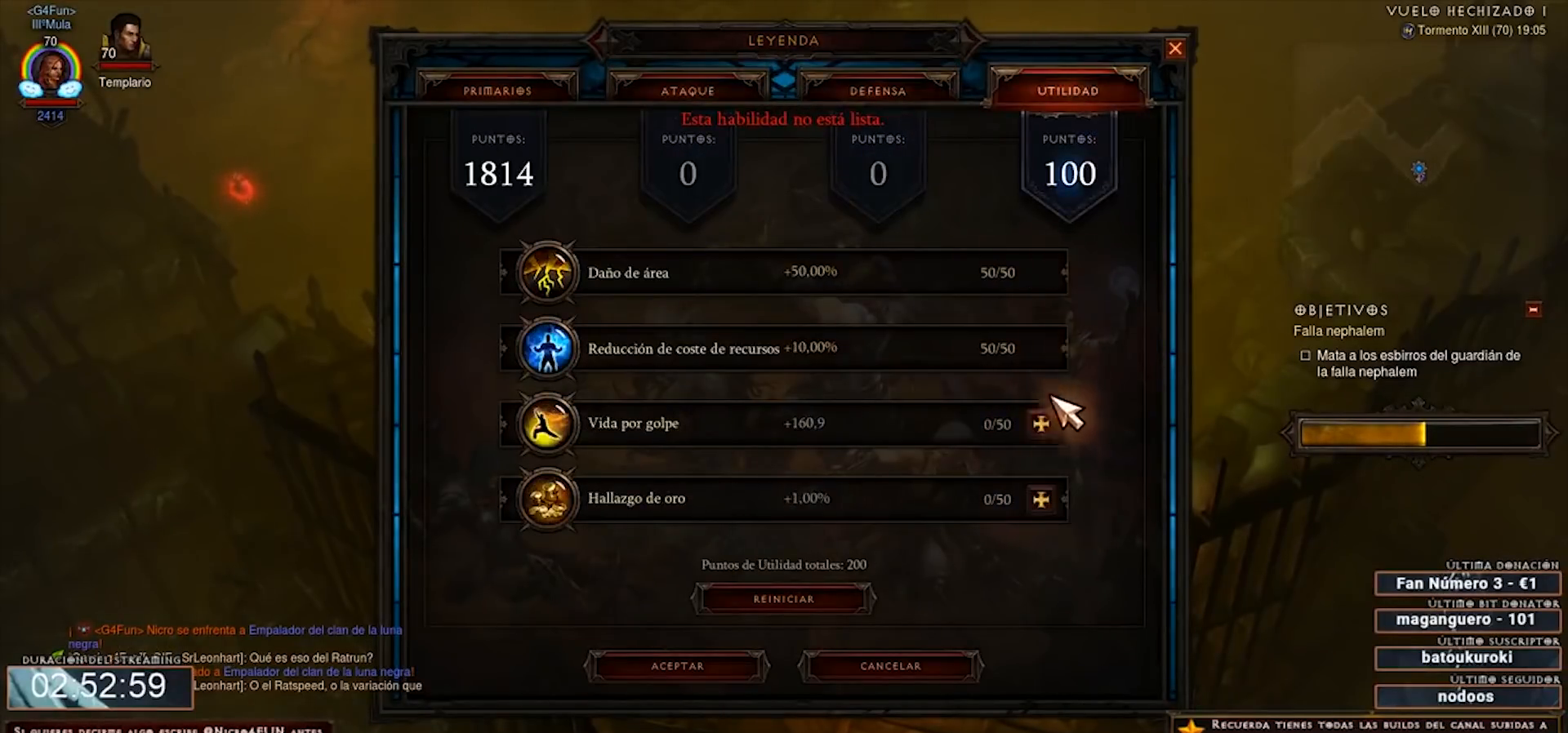
{"keys": ["ctrl", "num2", "num4"], "mouse": ["left"], "events": [[160, "mouse_left", "down"], [280, "mouse_left", "up"], [480, "mouse_left", "down"]]}
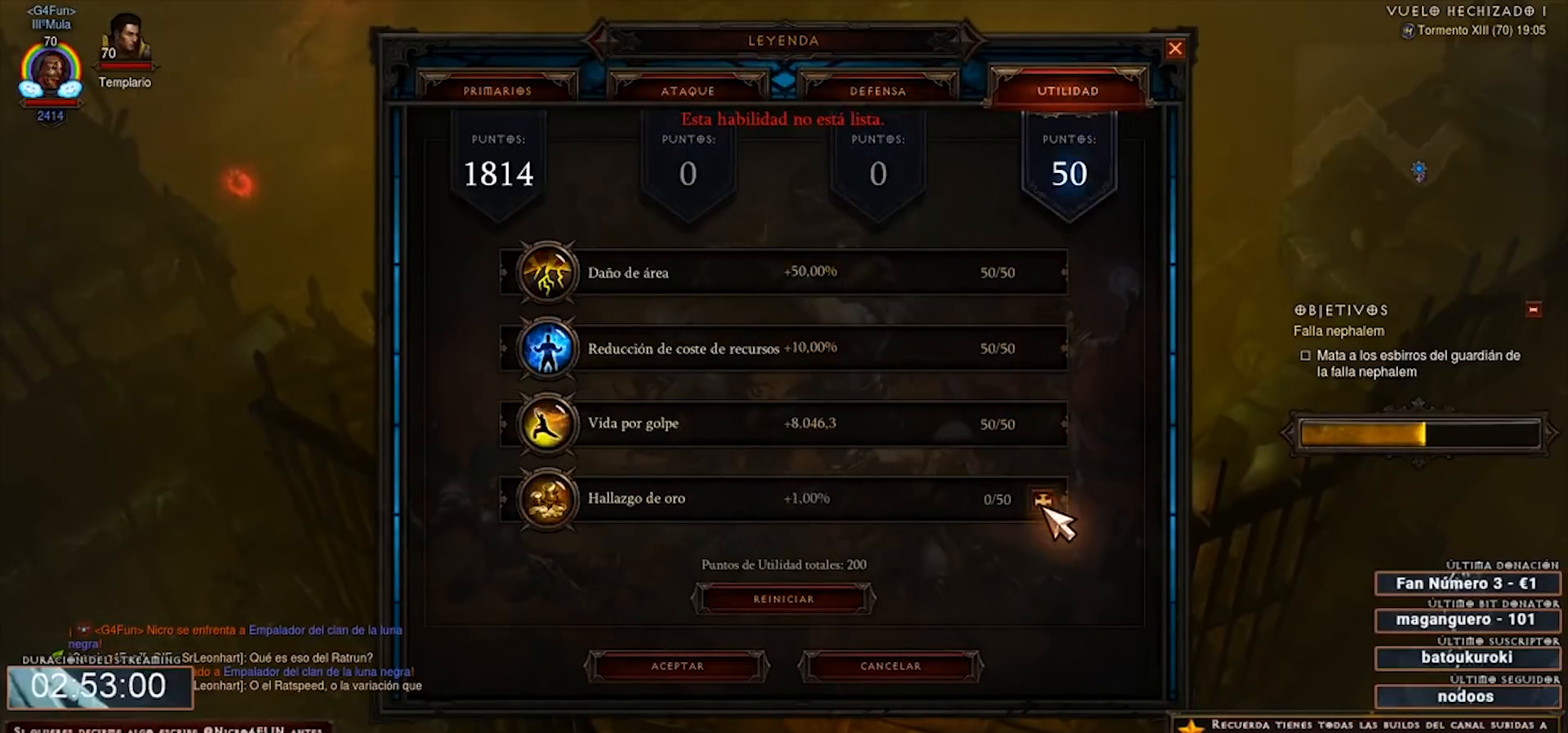
{"keys": ["num2", "num4"], "mouse": [], "events": [[80, "mouse_left", "up"], [240, "ctrl", "up"]]}
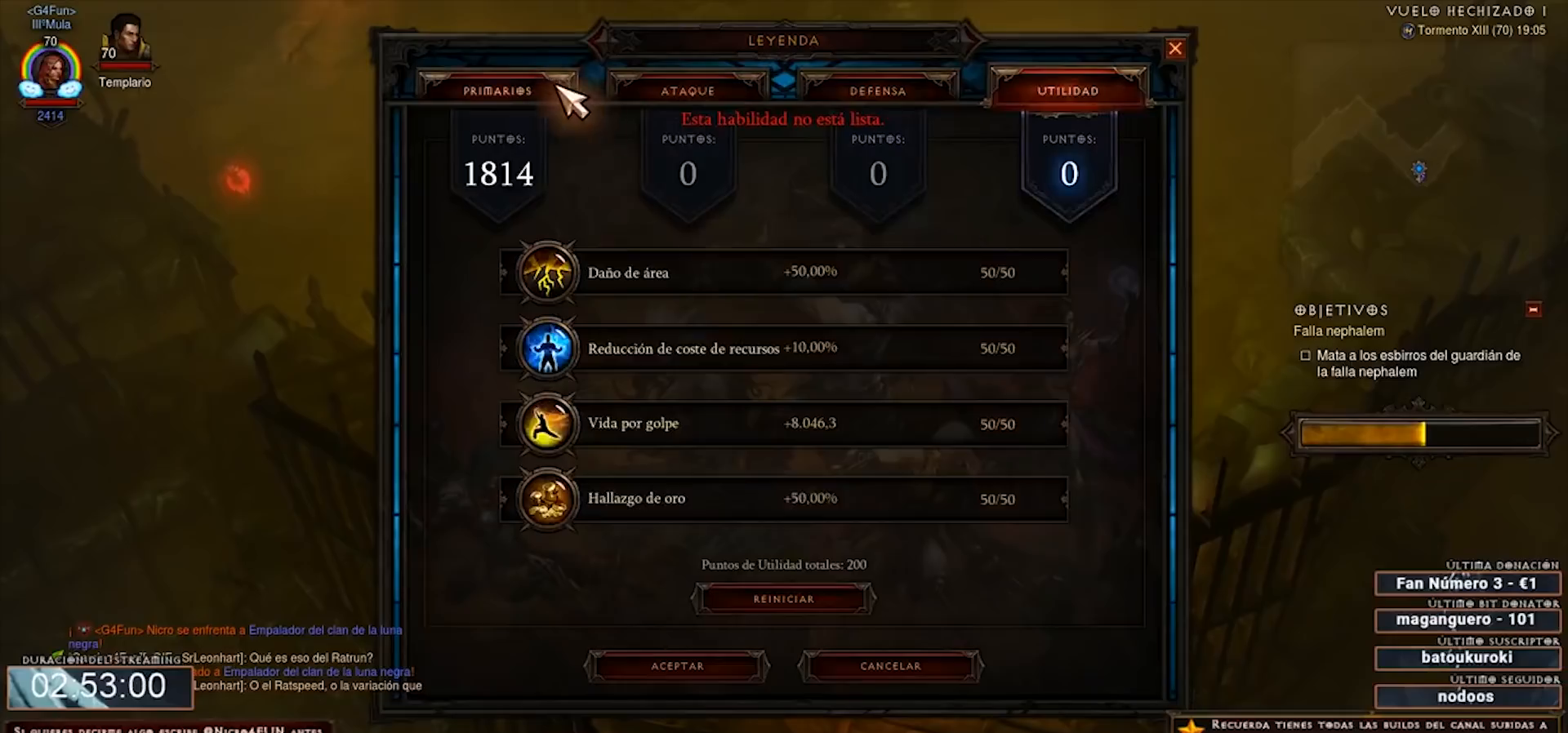
{"keys": ["ctrl", "num2", "num4"], "mouse": [], "events": [[80, "mouse_left", "down"], [160, "mouse_left", "up"], [280, "ctrl", "down"]]}
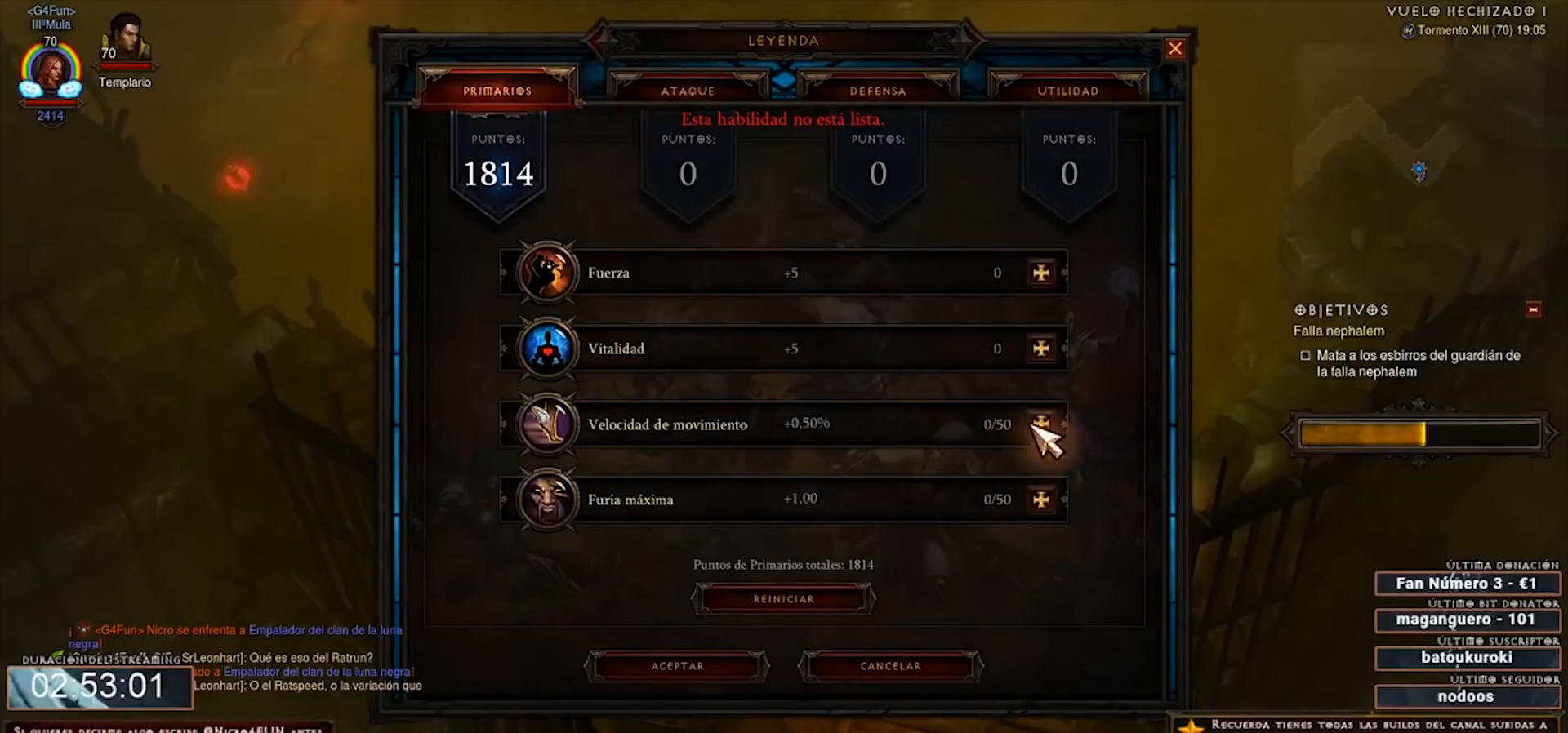
{"keys": ["ctrl", "num2", "num4"], "mouse": [], "events": [[200, "mouse_left", "down"], [240, "mouse_left", "up"]]}
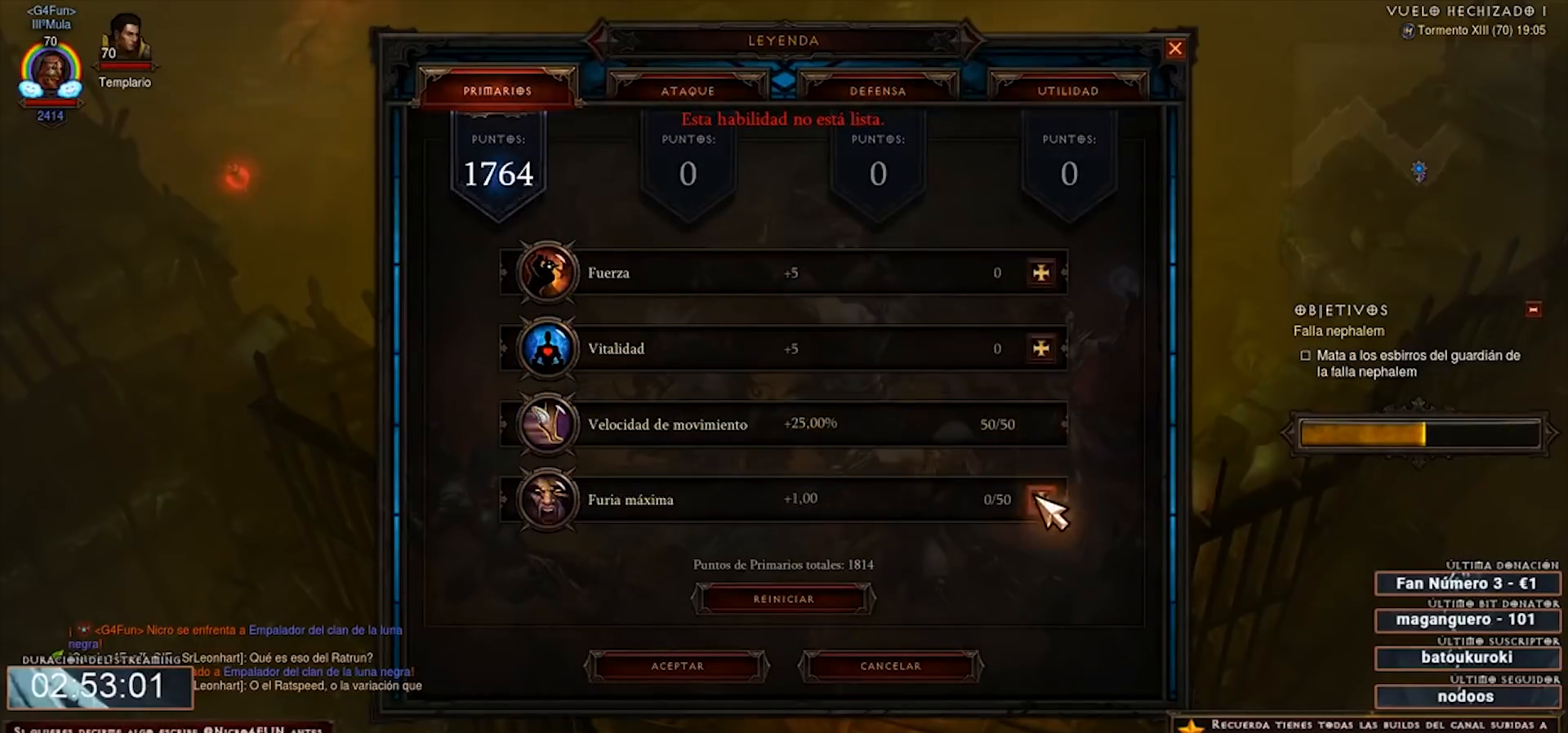
{"keys": ["ctrl", "num2", "num4"], "mouse": [], "events": [[80, "mouse_left", "down"], [120, "mouse_left", "up"]]}
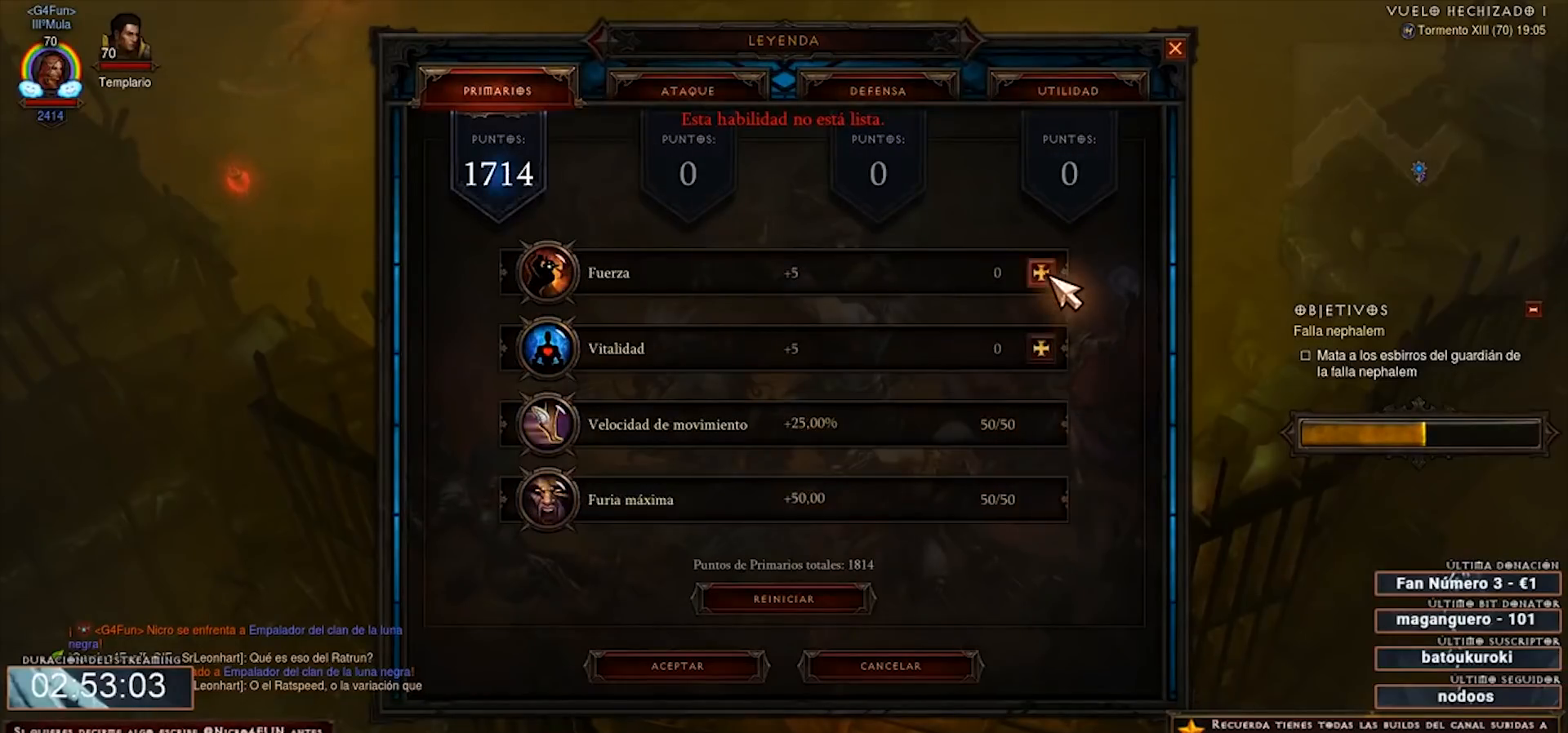
{"keys": ["ctrl", "num2", "num4"], "mouse": [], "events": [[80, "mouse_left", "down"], [160, "mouse_left", "up"], [240, "mouse_left", "down"], [360, "mouse_left", "up"], [400, "mouse_left", "down"], [480, "mouse_left", "up"]]}
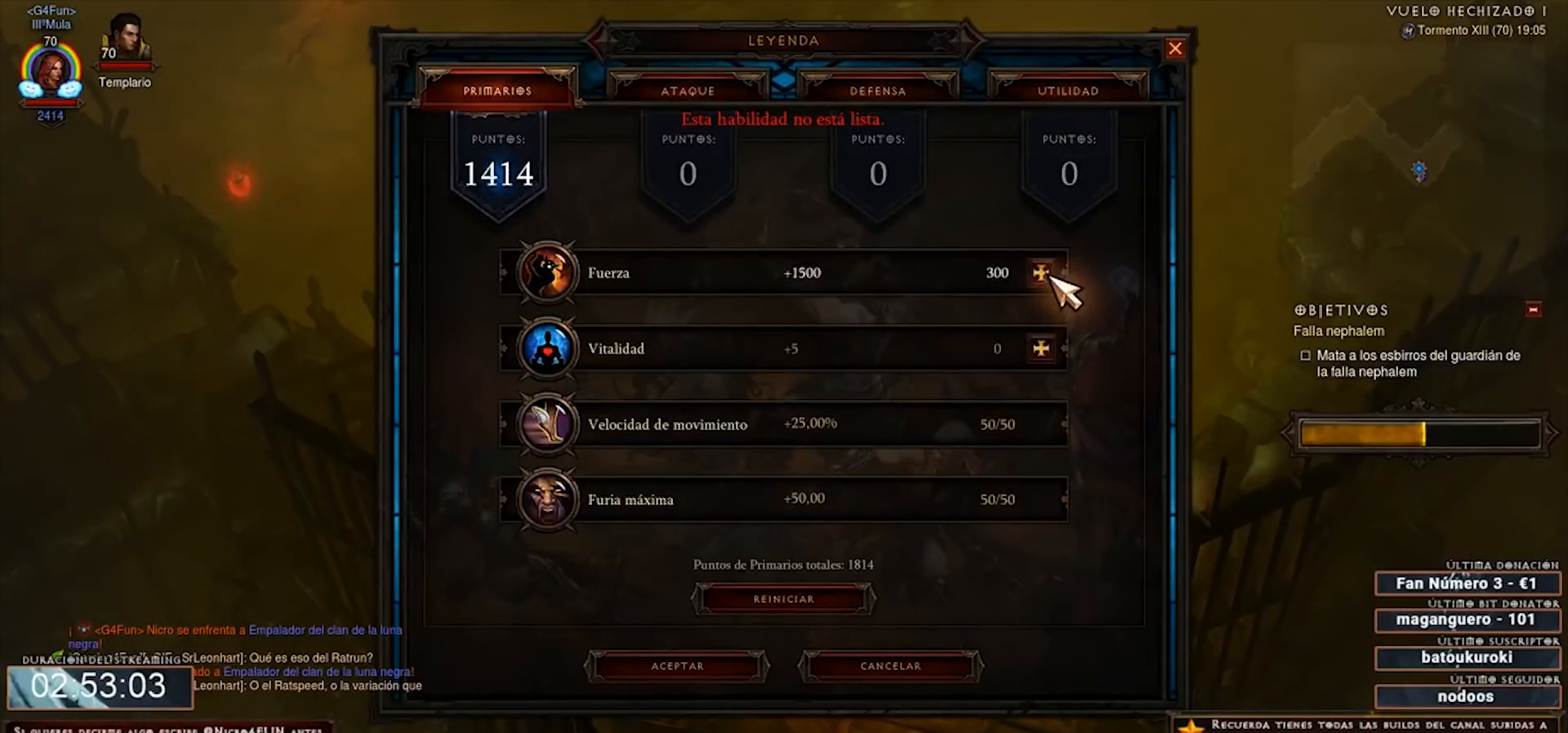
{"keys": ["ctrl", "num2", "num4"], "mouse": [], "events": [[80, "mouse_left", "down"], [160, "mouse_left", "up"], [280, "mouse_left", "down"], [320, "mouse_left", "up"], [400, "mouse_left", "down"], [480, "mouse_left", "up"]]}
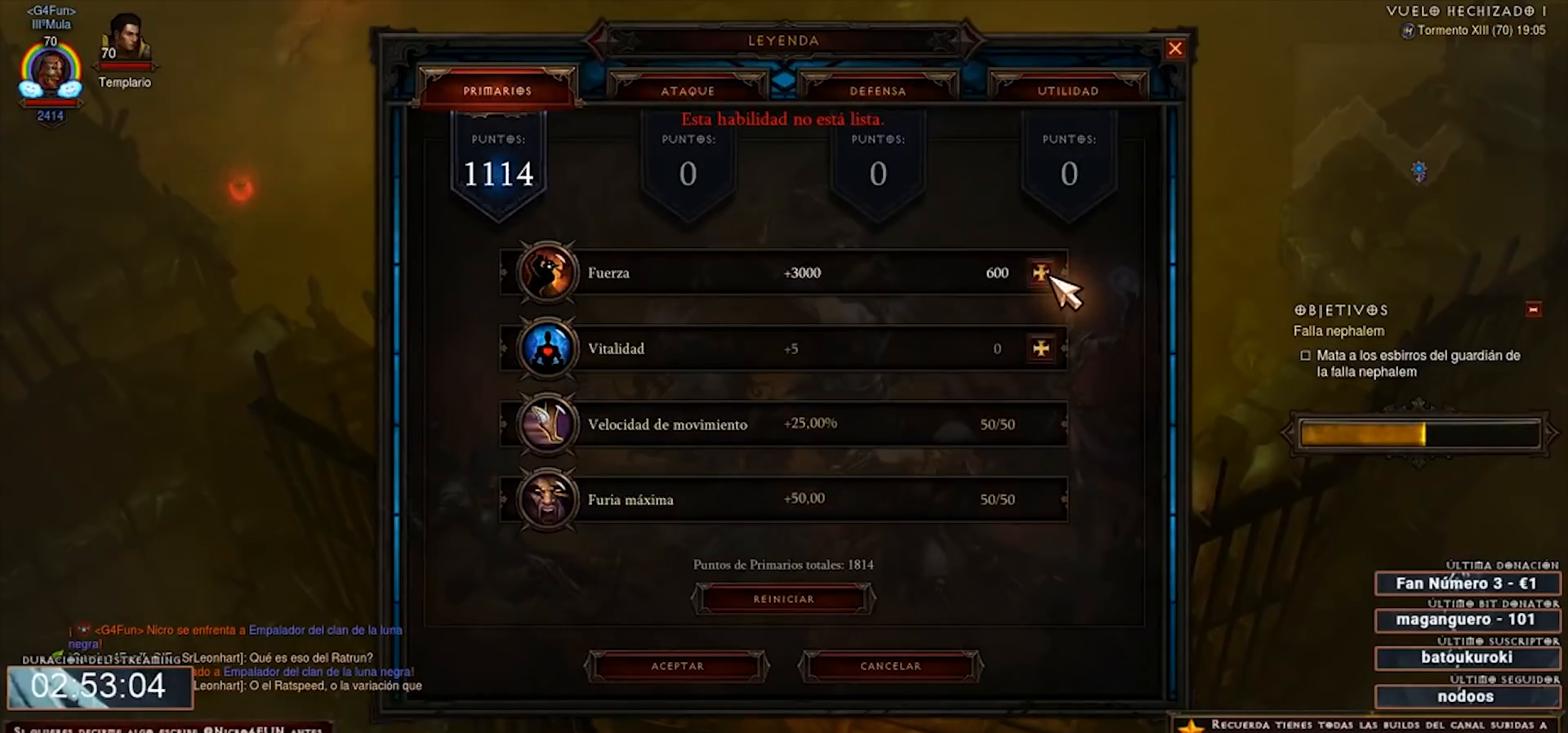
{"keys": ["ctrl", "num2", "num4"], "mouse": ["left"], "events": [[80, "mouse_left", "down"], [160, "mouse_left", "up"], [280, "mouse_left", "down"], [360, "mouse_left", "up"], [440, "mouse_left", "down"]]}
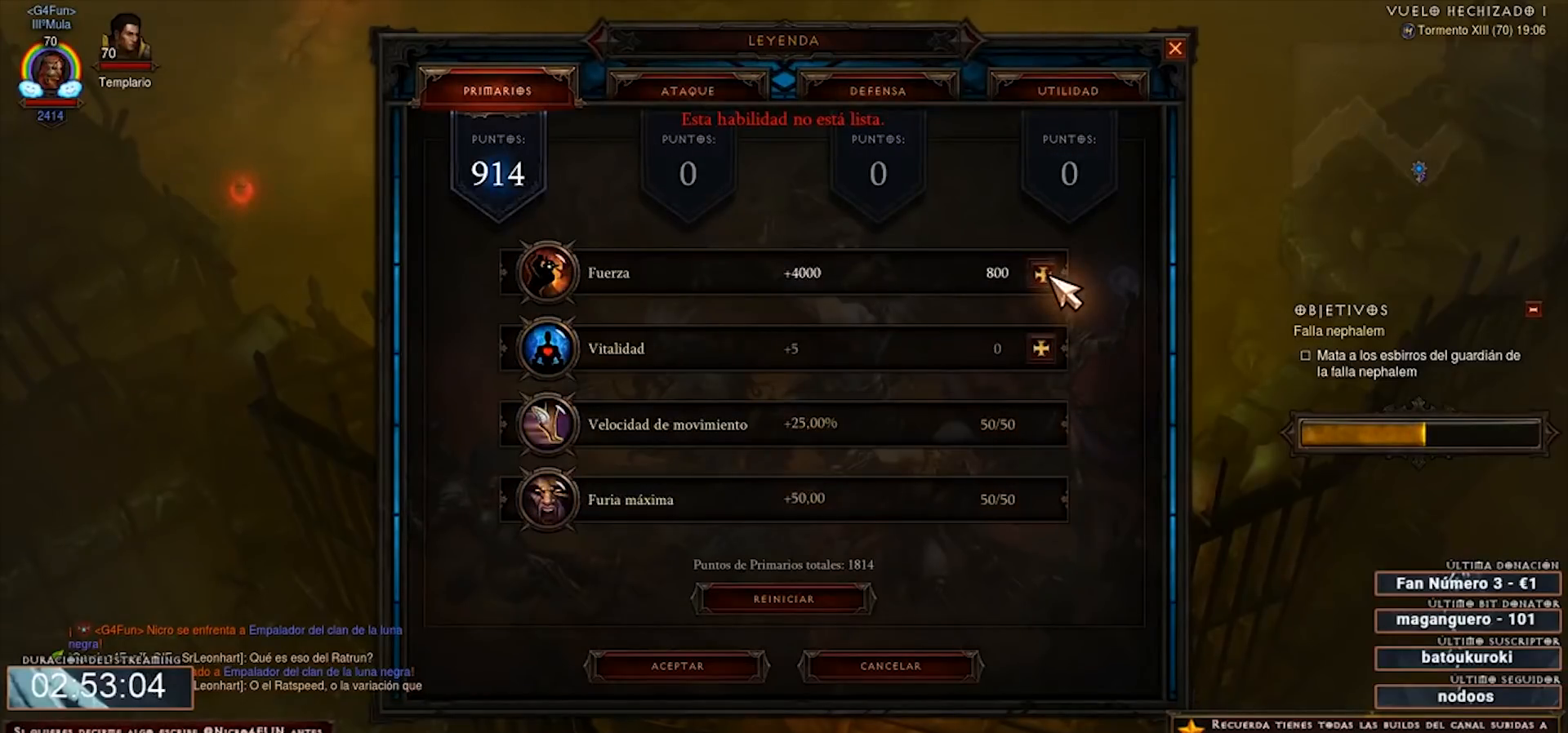
{"keys": ["ctrl", "num2", "num4"], "mouse": [], "events": [[40, "mouse_left", "up"], [80, "mouse_left", "down"], [200, "mouse_left", "up"], [280, "mouse_left", "down"], [400, "mouse_left", "up"], [440, "mouse_left", "down"], [520, "mouse_left", "up"]]}
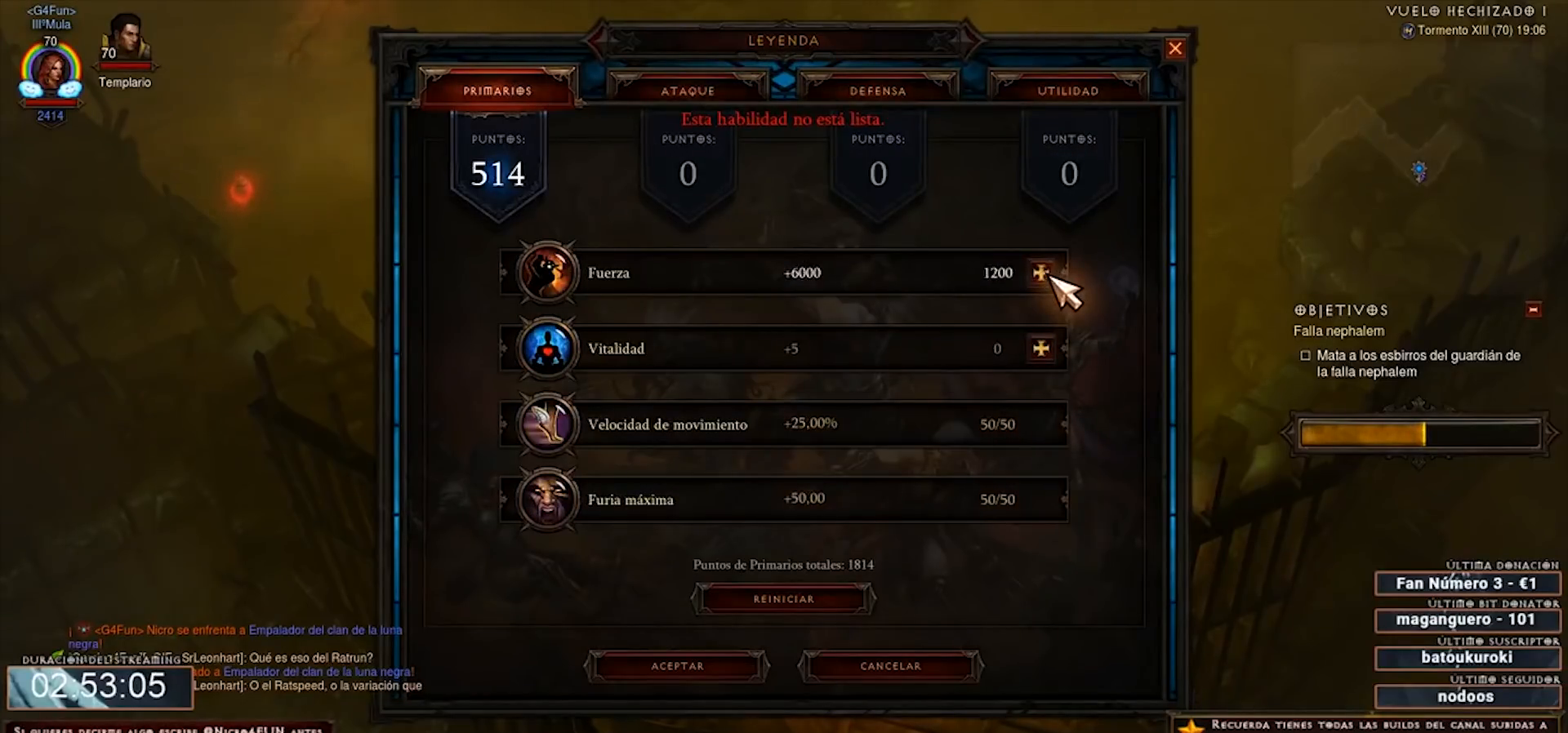
{"keys": ["ctrl", "num2", "num4"], "mouse": ["left"], "events": [[120, "mouse_left", "down"], [200, "mouse_left", "up"], [320, "mouse_left", "down"], [360, "mouse_left", "up"], [480, "mouse_left", "down"]]}